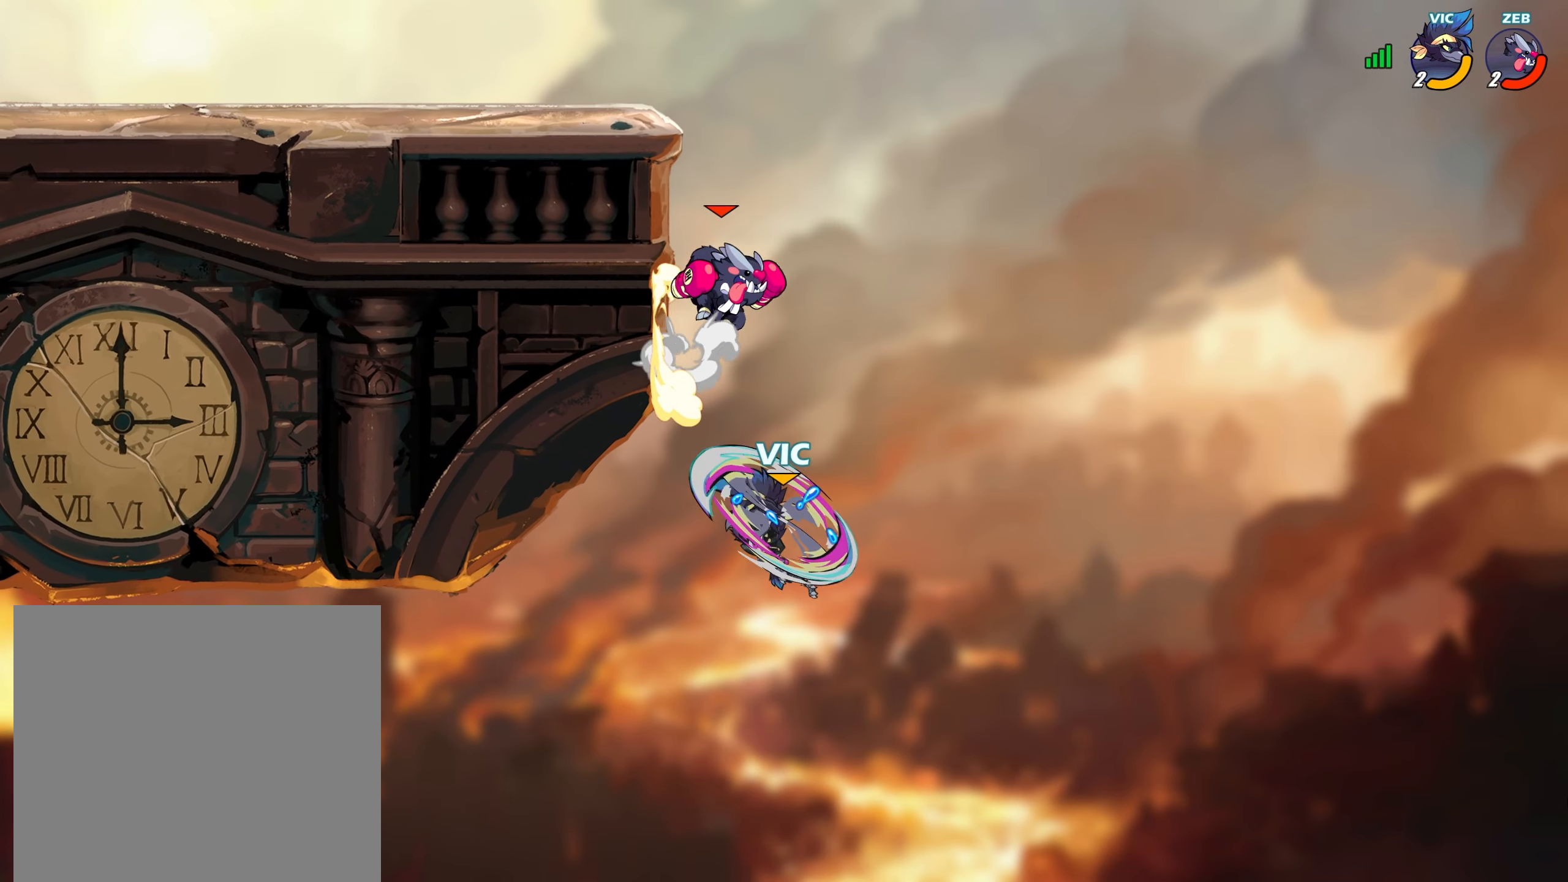
Gameplay with a controller (PlayStation layout); each line is a JSON object with the inputs held at the frame after it. "events" lists button and stick changes between this image and that frame as [ms after this image, input, new state], when the widget could be followed in between.
{"buttons": [], "left_stick": "up-right", "right_stick": "center", "events": [[67, "left_stick", "up-right"], [100, "TRIANGLE", "up"]]}
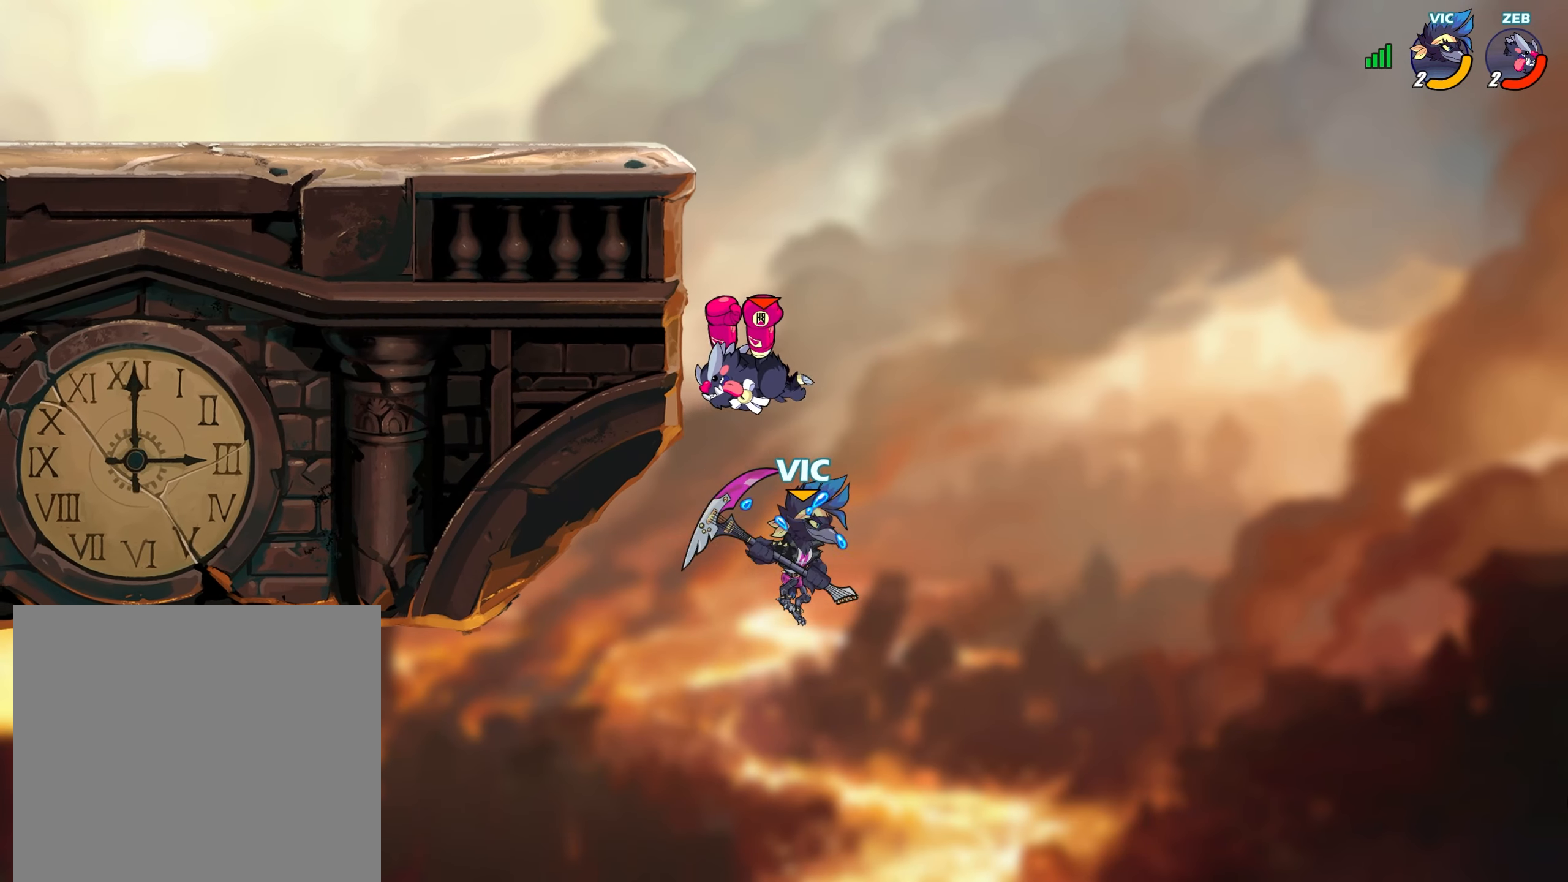
{"buttons": ["TRIANGLE", "L2"], "left_stick": "center", "right_stick": "center", "events": [[33, "left_stick", "up-left"], [283, "left_stick", "center"], [450, "L2", "down"], [483, "TRIANGLE", "down"]]}
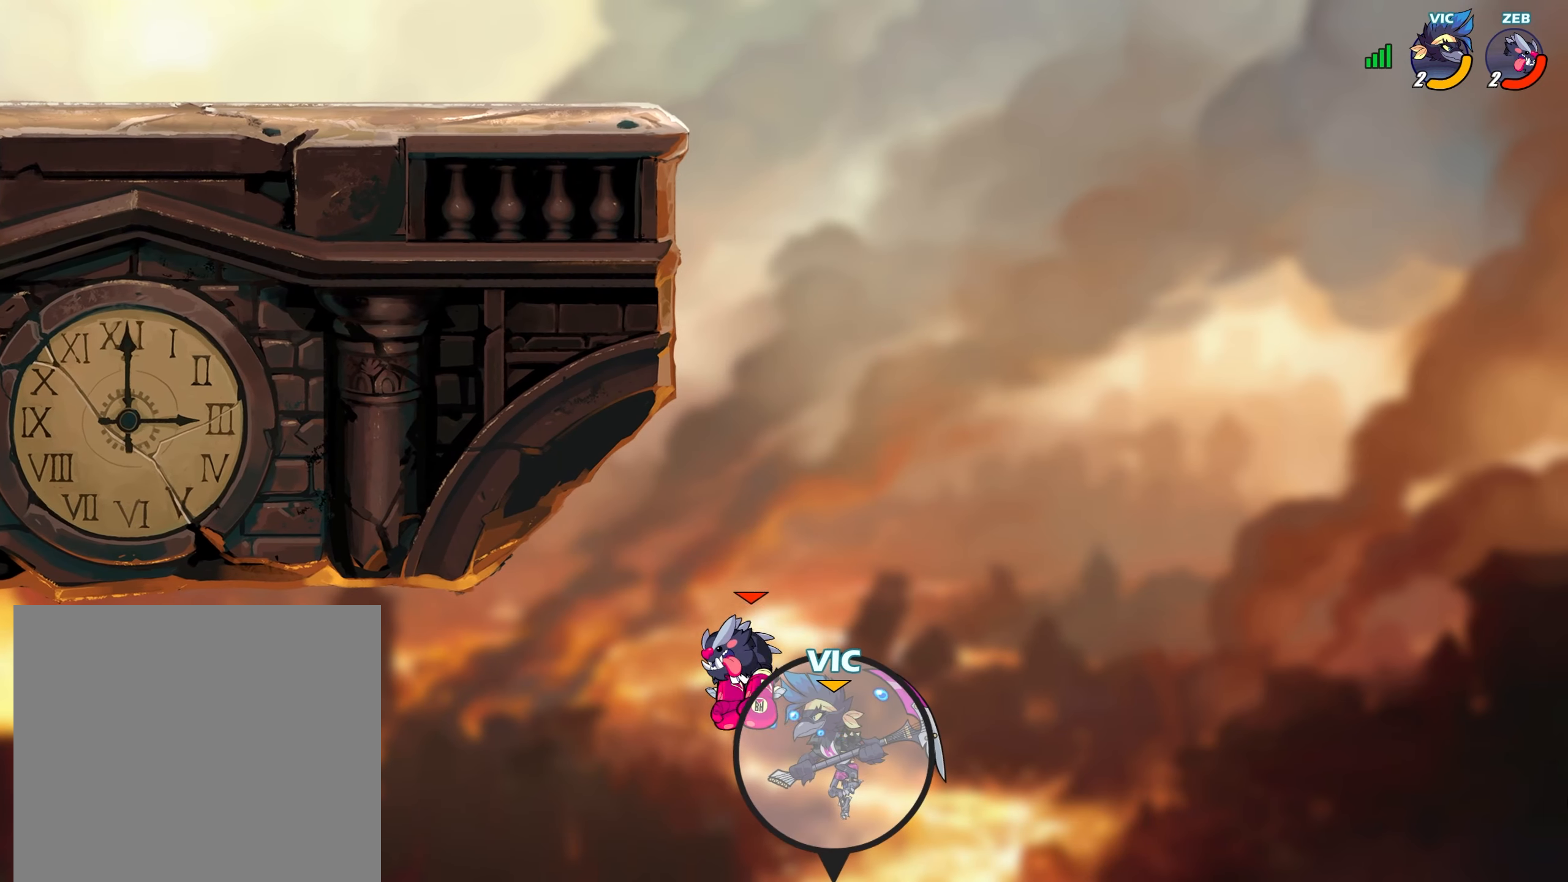
{"buttons": [], "left_stick": "center", "right_stick": "center", "events": [[67, "TRIANGLE", "up"], [83, "L2", "up"], [117, "L2", "down"], [117, "TRIANGLE", "down"], [167, "TRIANGLE", "up"], [233, "L2", "up"], [300, "L2", "down"], [317, "TRIANGLE", "down"], [417, "L2", "up"], [433, "TRIANGLE", "up"]]}
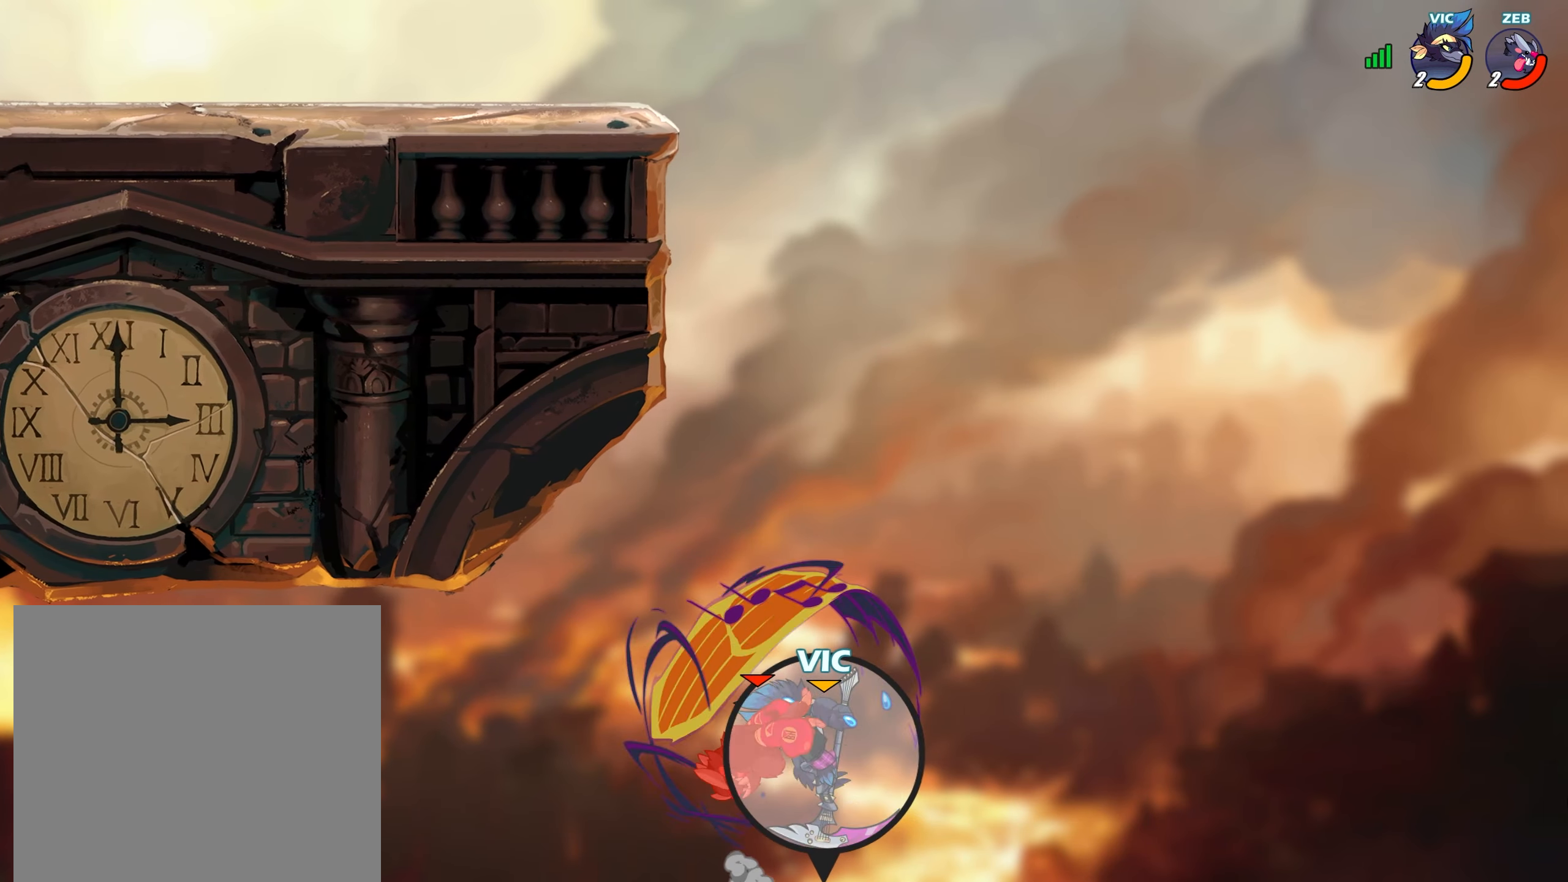
{"buttons": ["L2"], "left_stick": "up", "right_stick": "center", "events": [[33, "TRIANGLE", "down"], [117, "TRIANGLE", "up"], [333, "TRIANGLE", "down"], [400, "TRIANGLE", "up"], [400, "left_stick", "up"], [467, "L2", "down"]]}
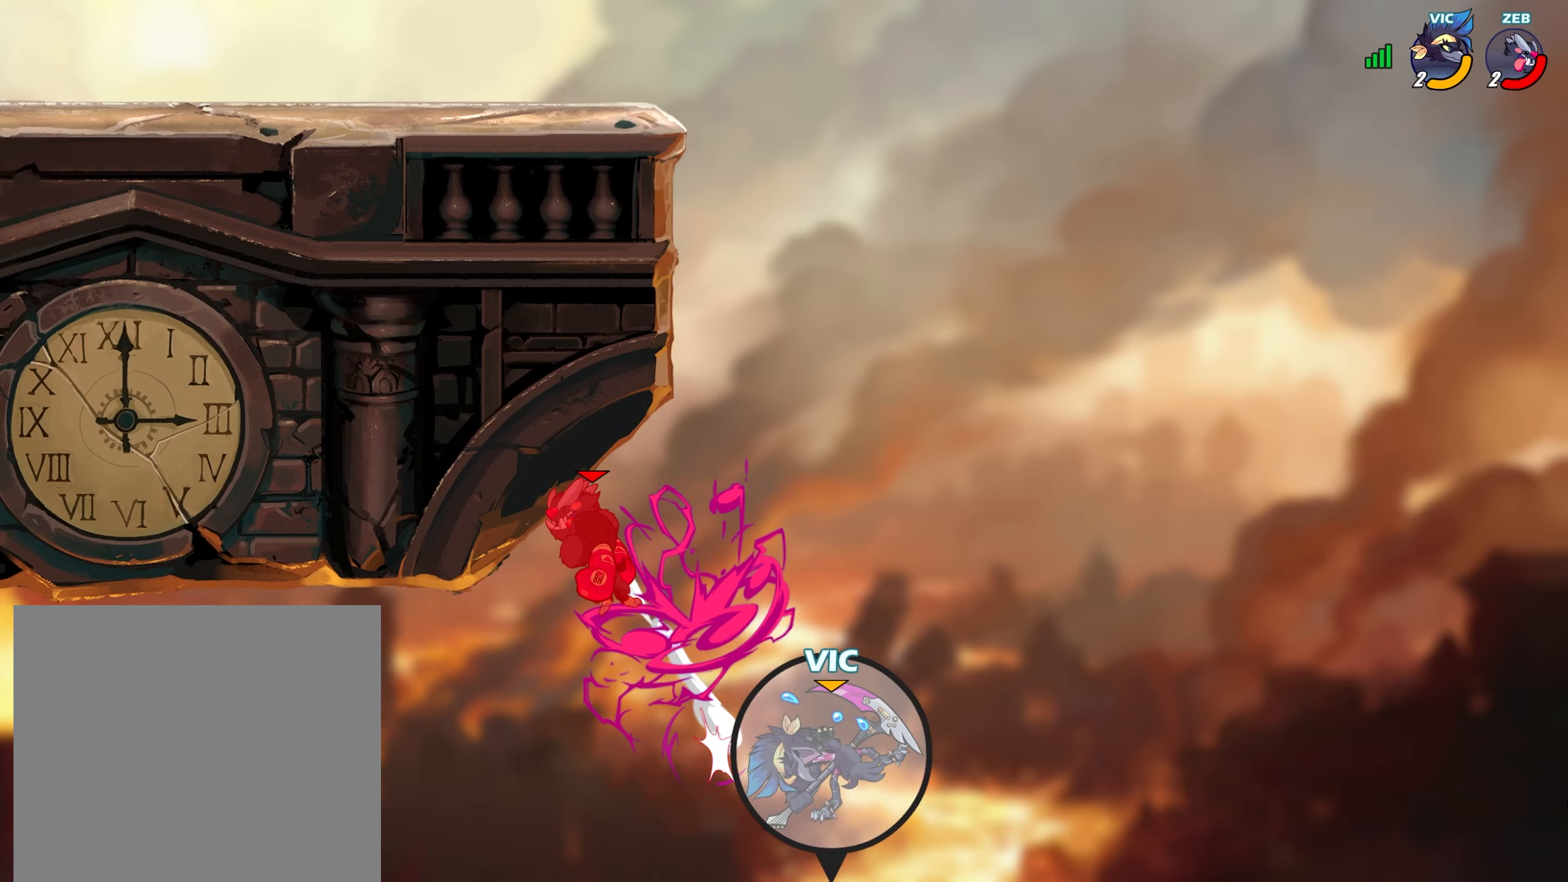
{"buttons": ["L2"], "left_stick": "up", "right_stick": "center", "events": [[50, "L2", "up"], [133, "L2", "down"], [200, "L2", "up"], [283, "L2", "down"], [367, "L2", "up"], [433, "L2", "down"]]}
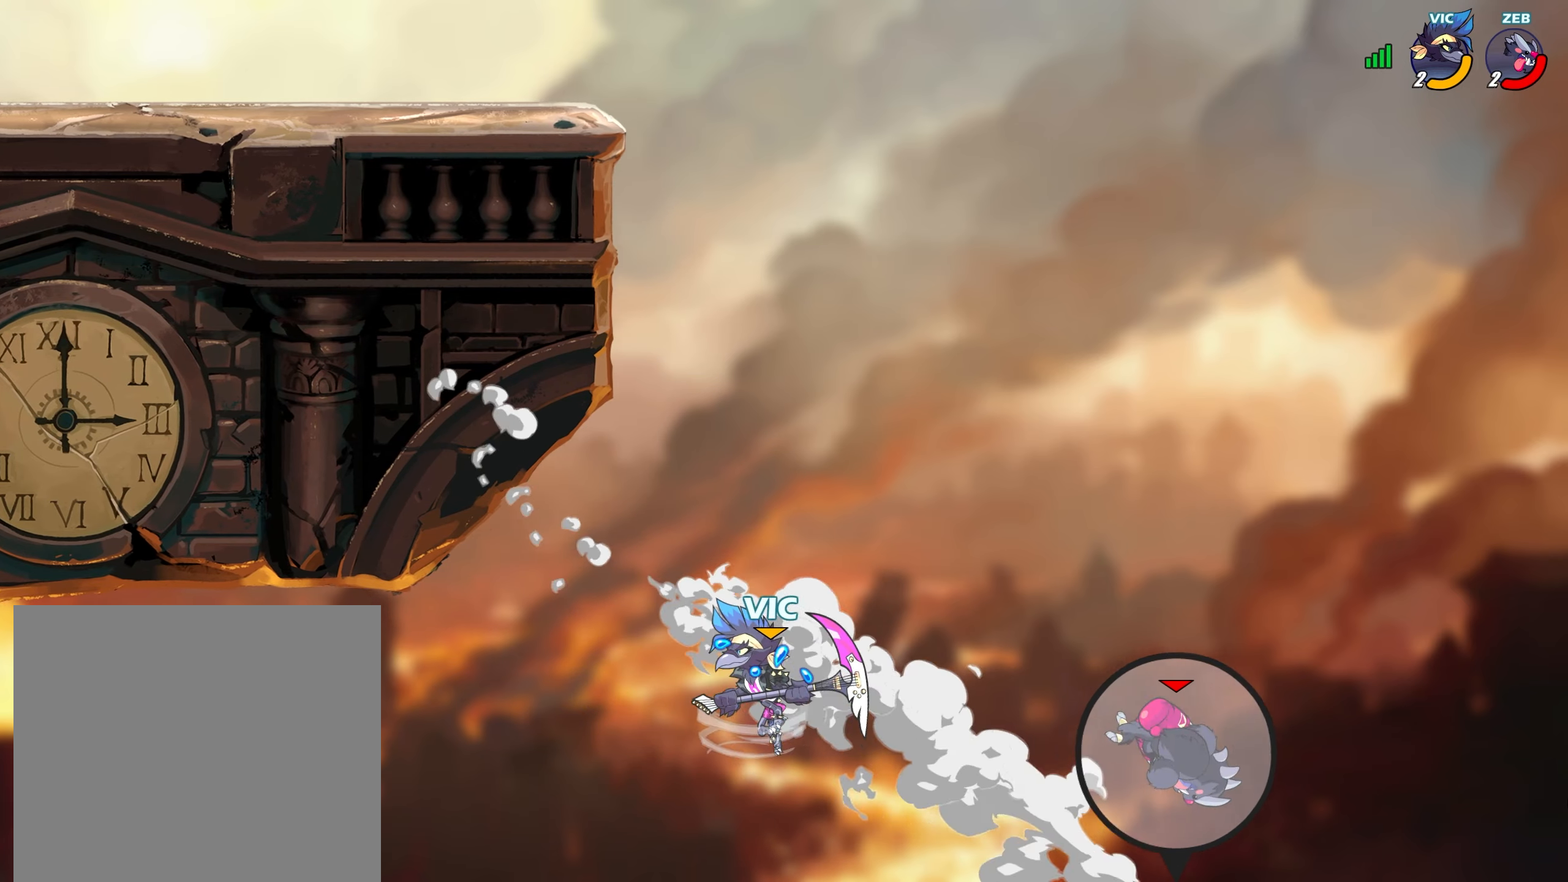
{"buttons": [], "left_stick": "up-right", "right_stick": "center", "events": [[50, "L2", "up"], [350, "left_stick", "up-right"]]}
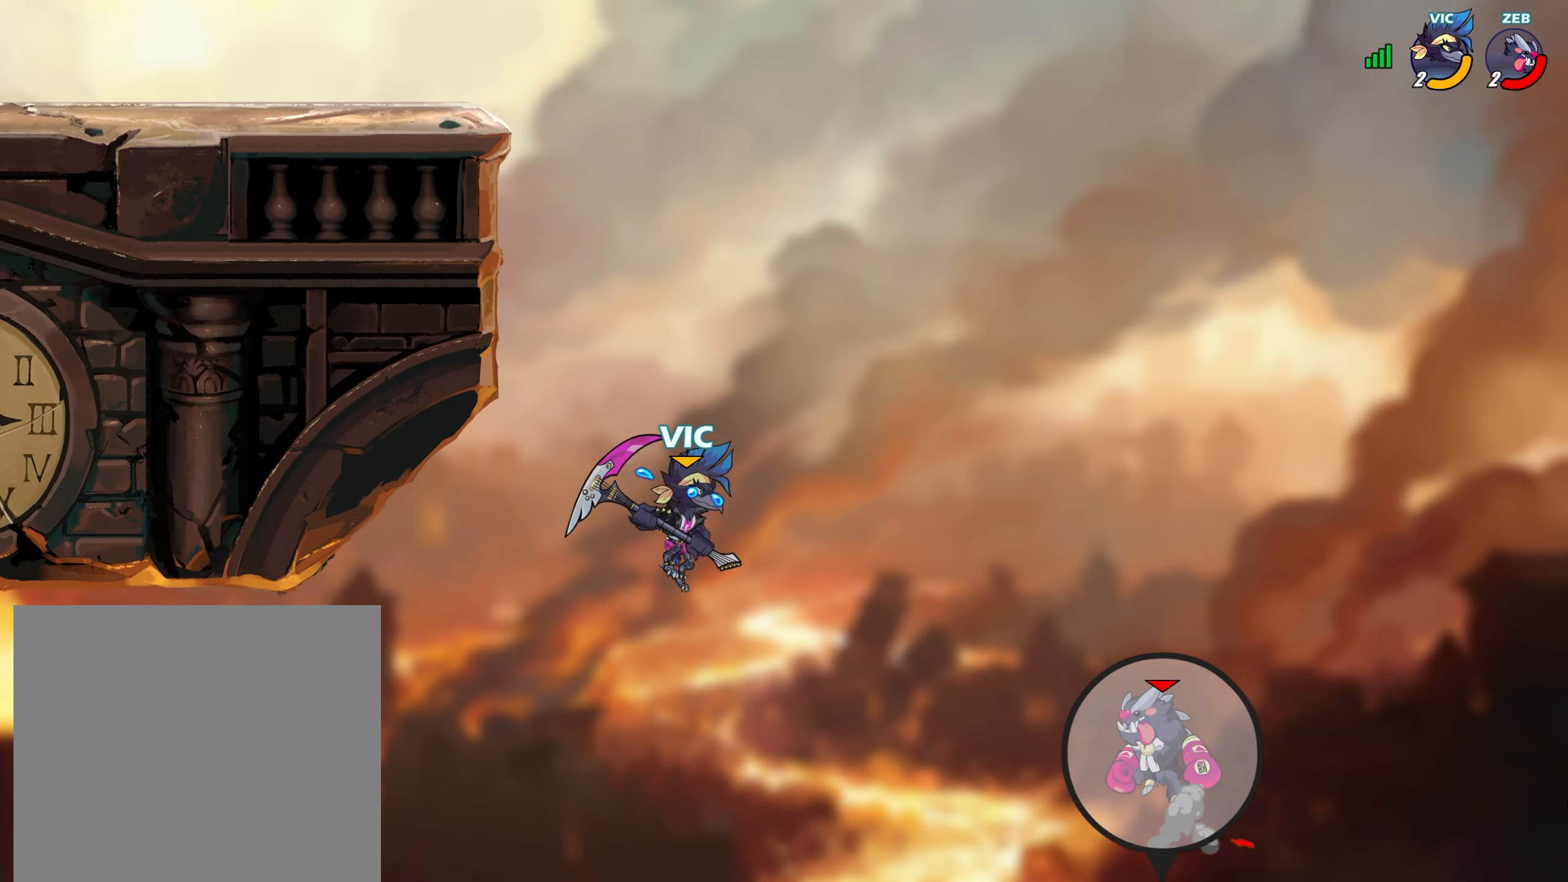
{"buttons": [], "left_stick": "right", "right_stick": "center", "events": [[50, "left_stick", "down-right"], [200, "L3", "down"], [217, "SQUARE", "down"], [300, "SQUARE", "up"], [367, "SQUARE", "down"], [400, "SQUARE", "up"], [417, "L3", "up"], [417, "left_stick", "right"]]}
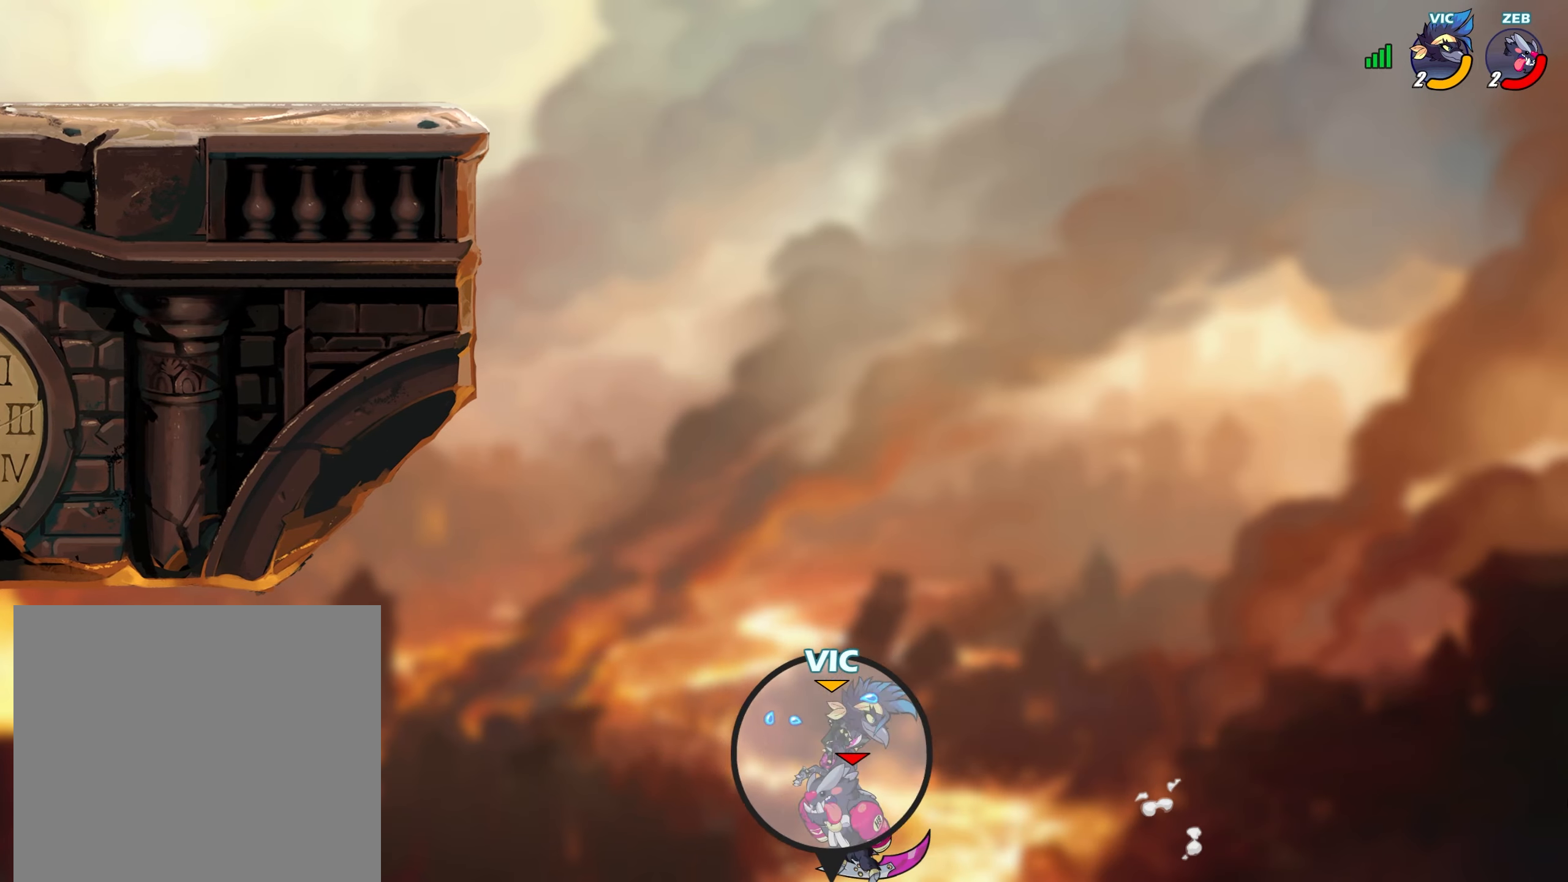
{"buttons": [], "left_stick": "down-left", "right_stick": "center", "events": [[367, "left_stick", "left"], [467, "left_stick", "down-left"]]}
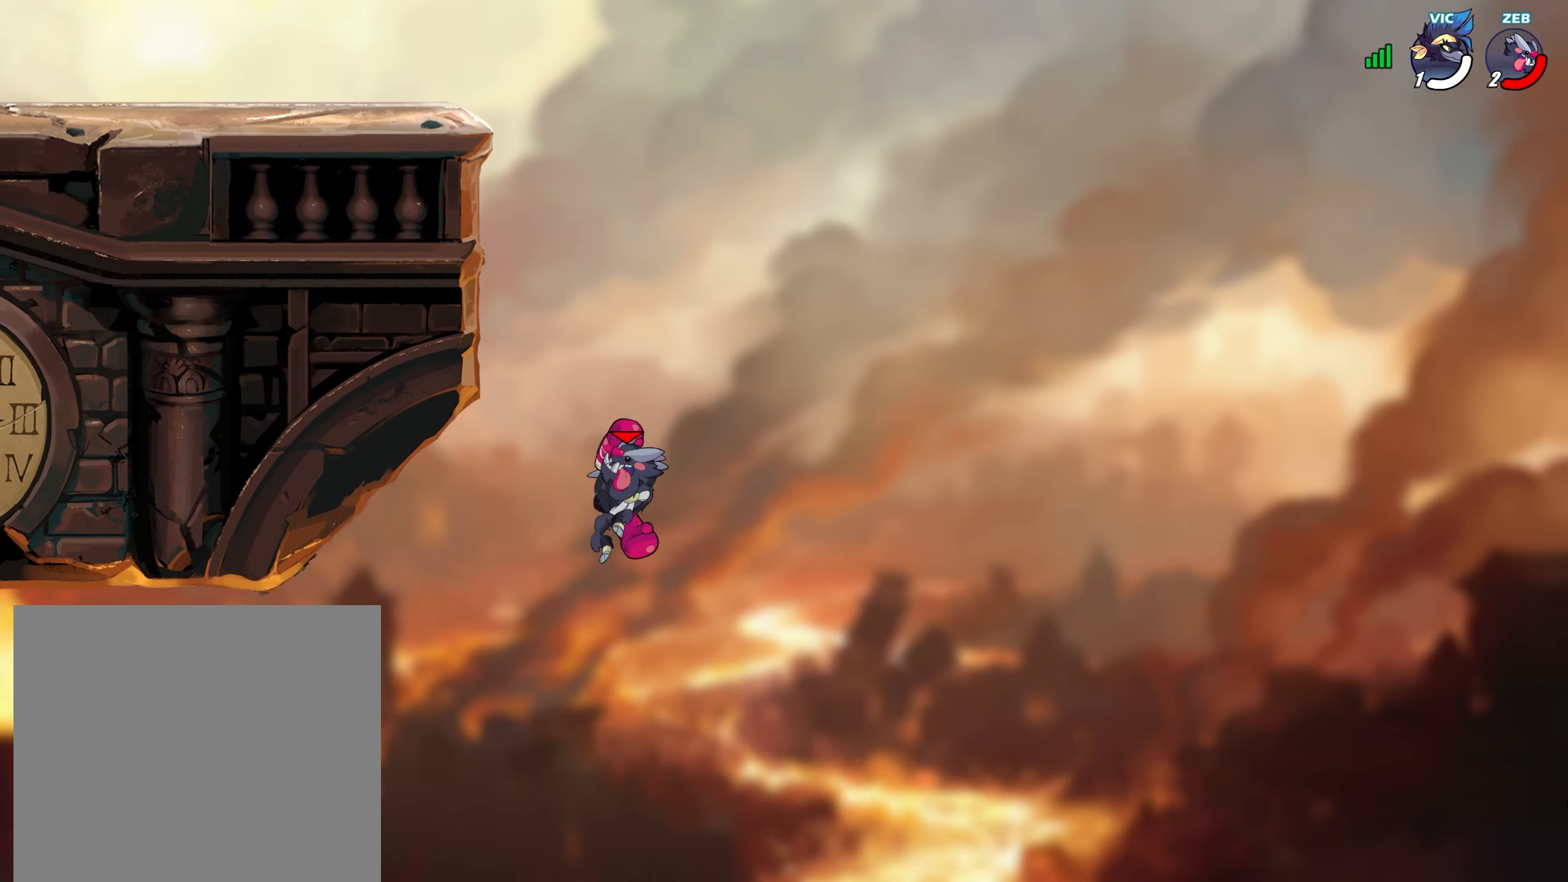
{"buttons": [], "left_stick": "center", "right_stick": "center", "events": [[267, "left_stick", "center"]]}
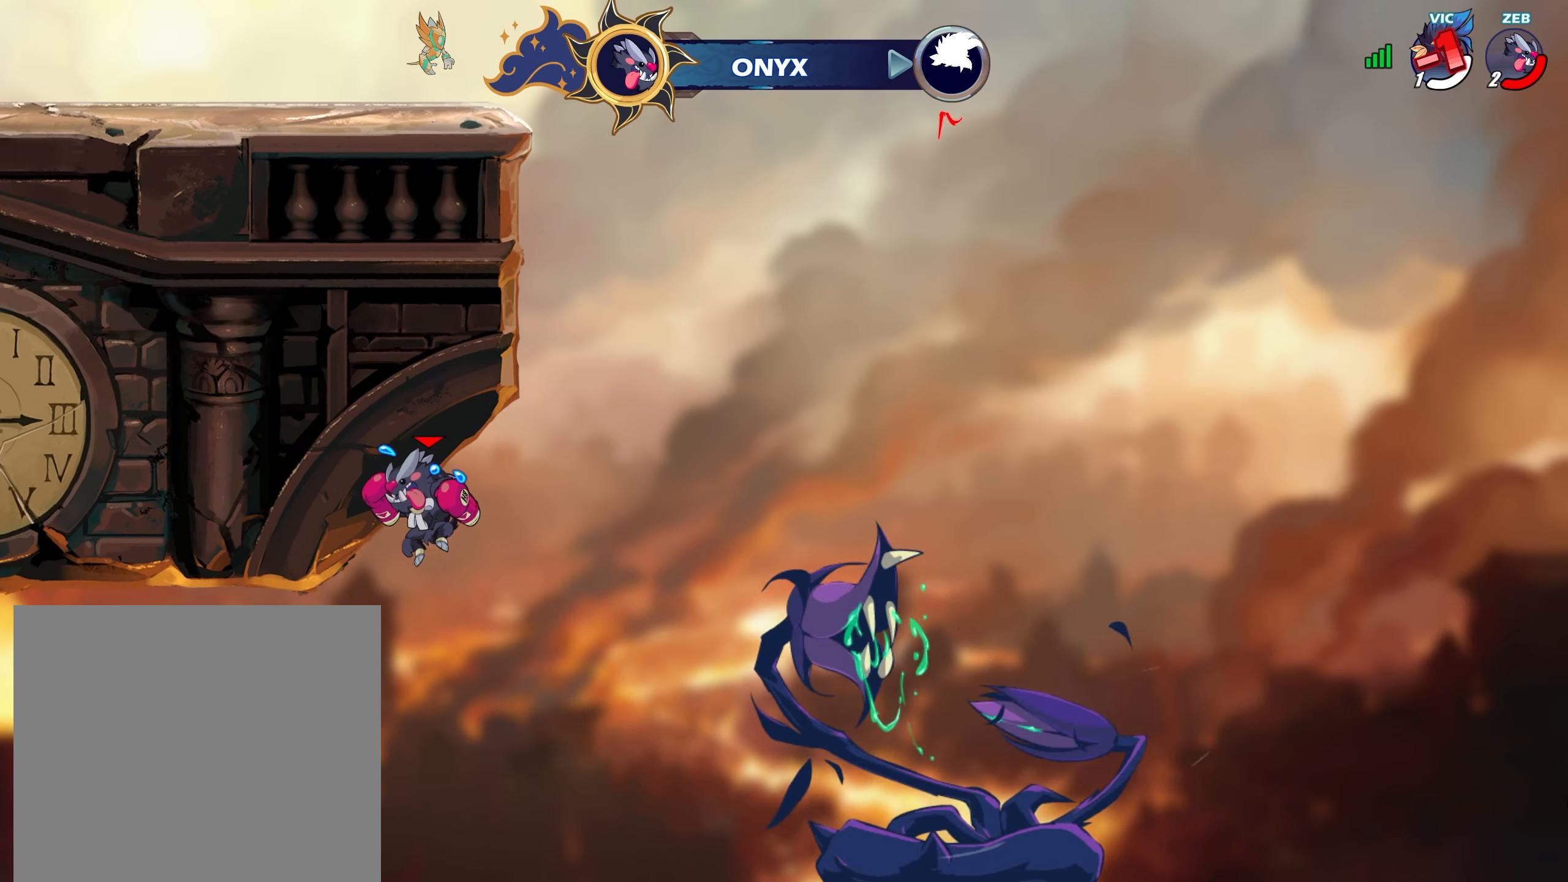
{"buttons": [], "left_stick": "center", "right_stick": "center", "events": []}
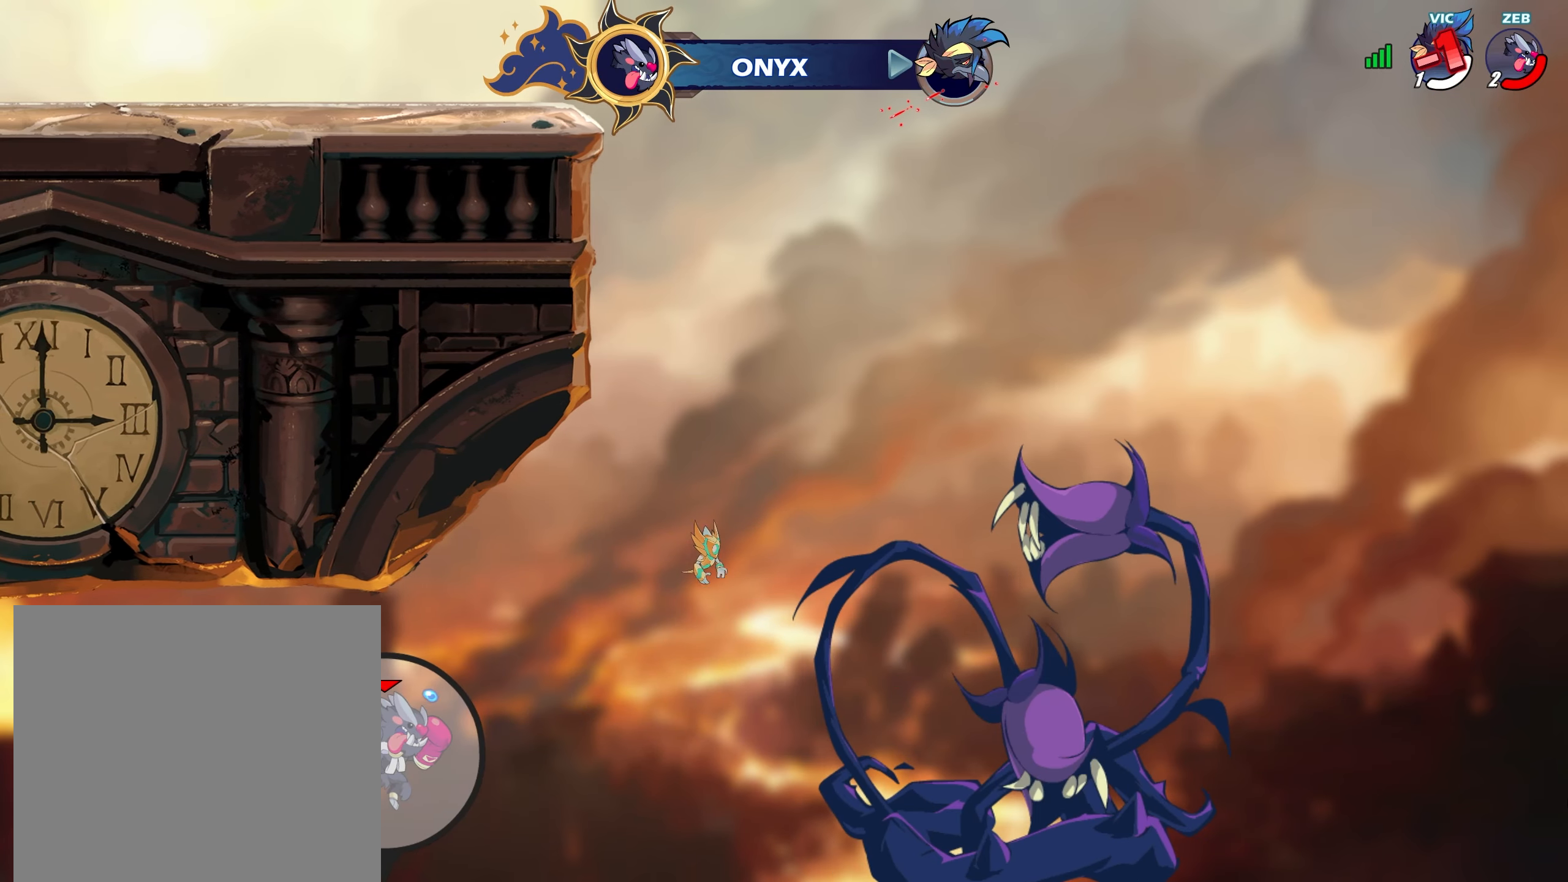
{"buttons": [], "left_stick": "center", "right_stick": "center", "events": []}
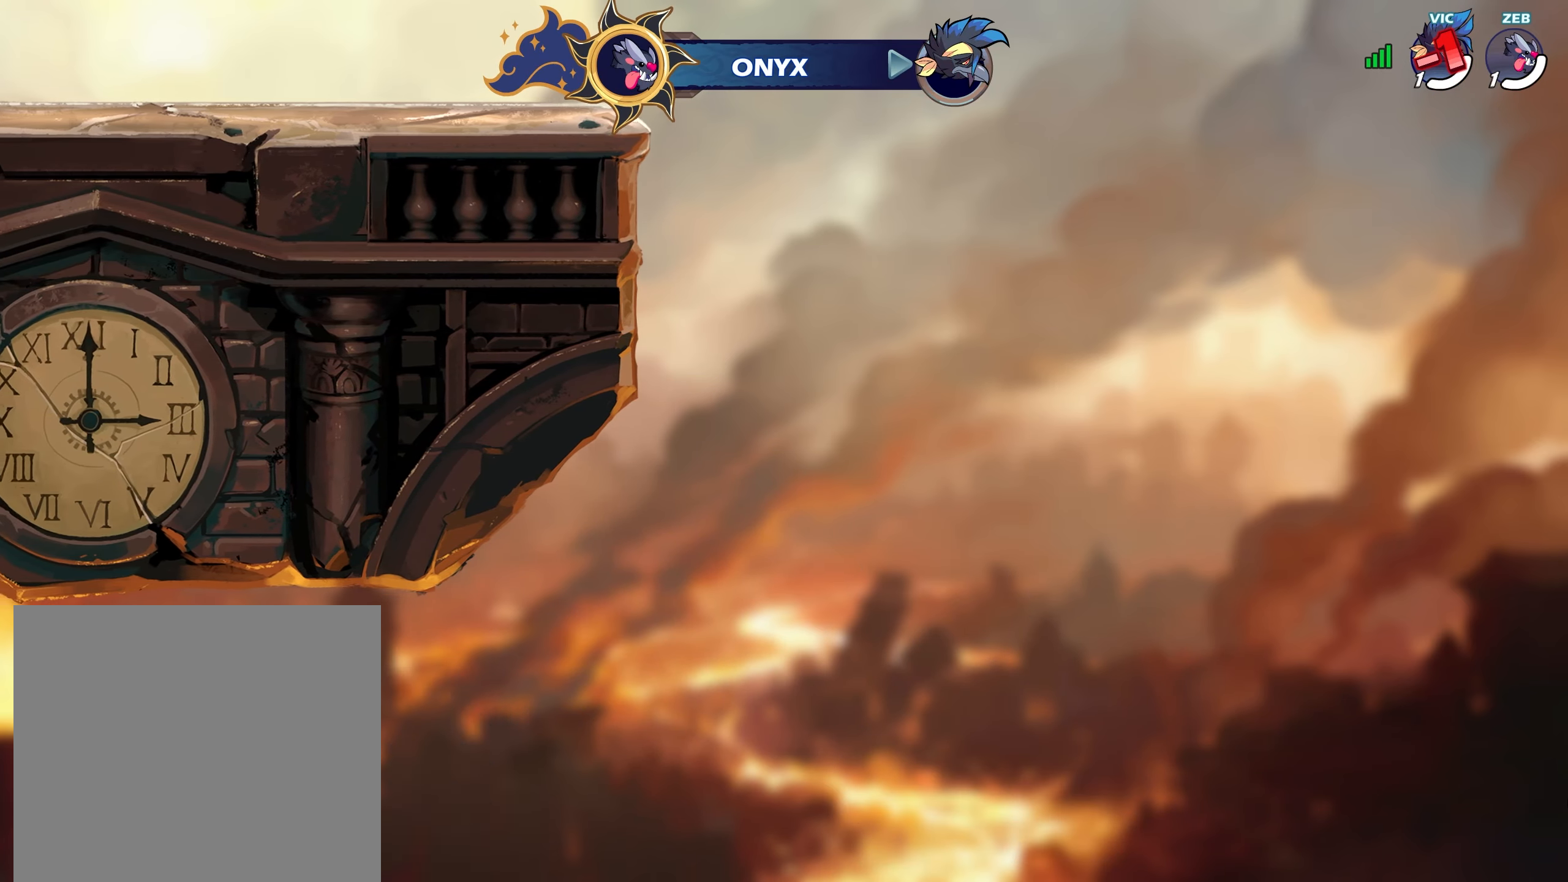
{"buttons": [], "left_stick": "center", "right_stick": "center", "events": []}
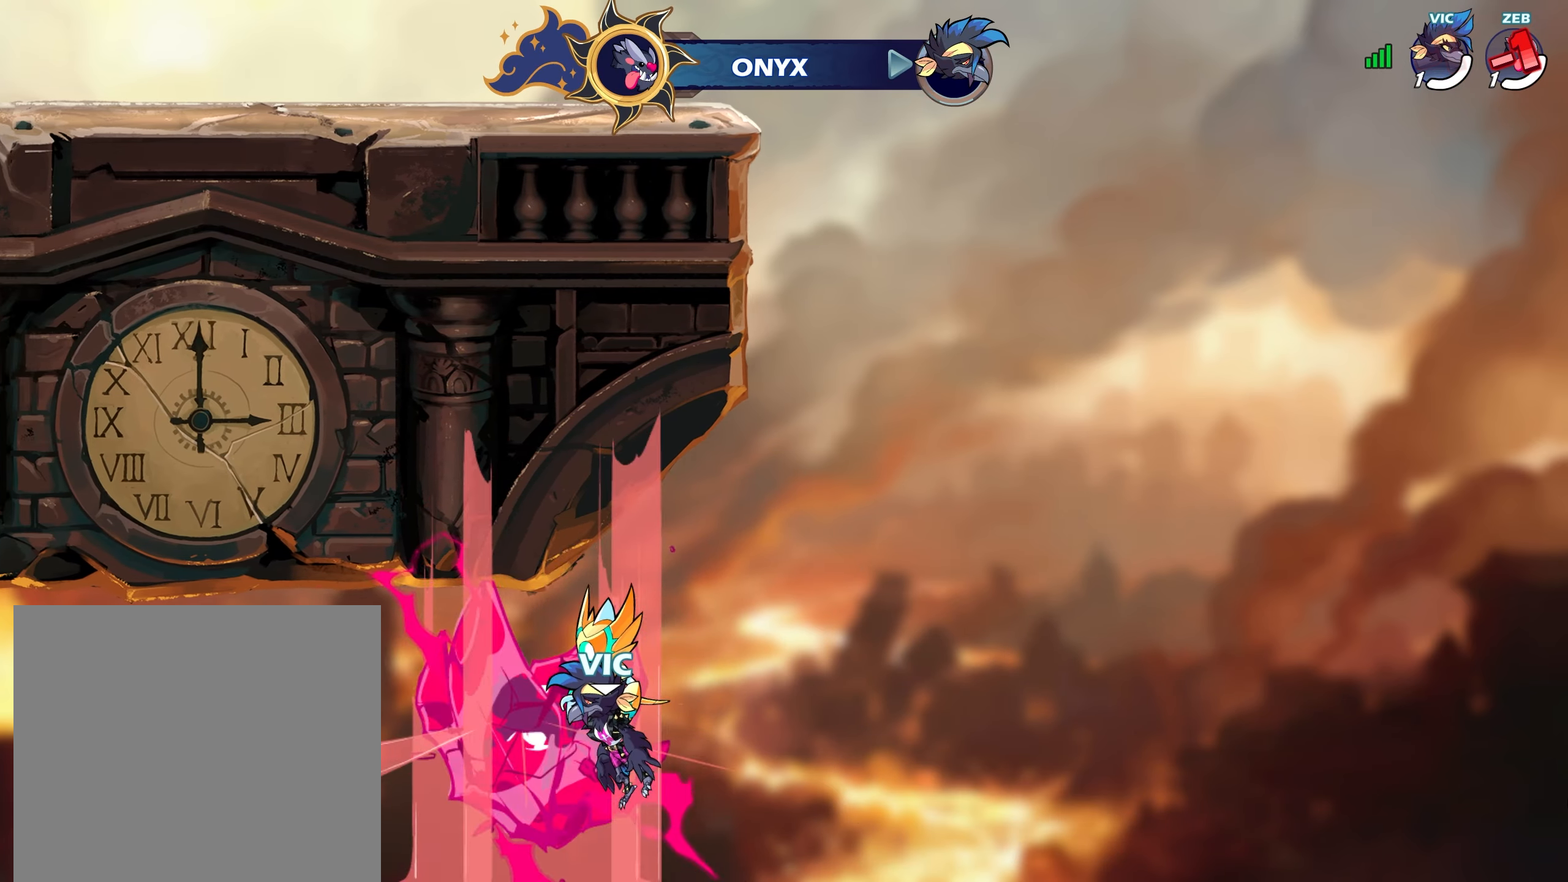
{"buttons": [], "left_stick": "center", "right_stick": "center", "events": []}
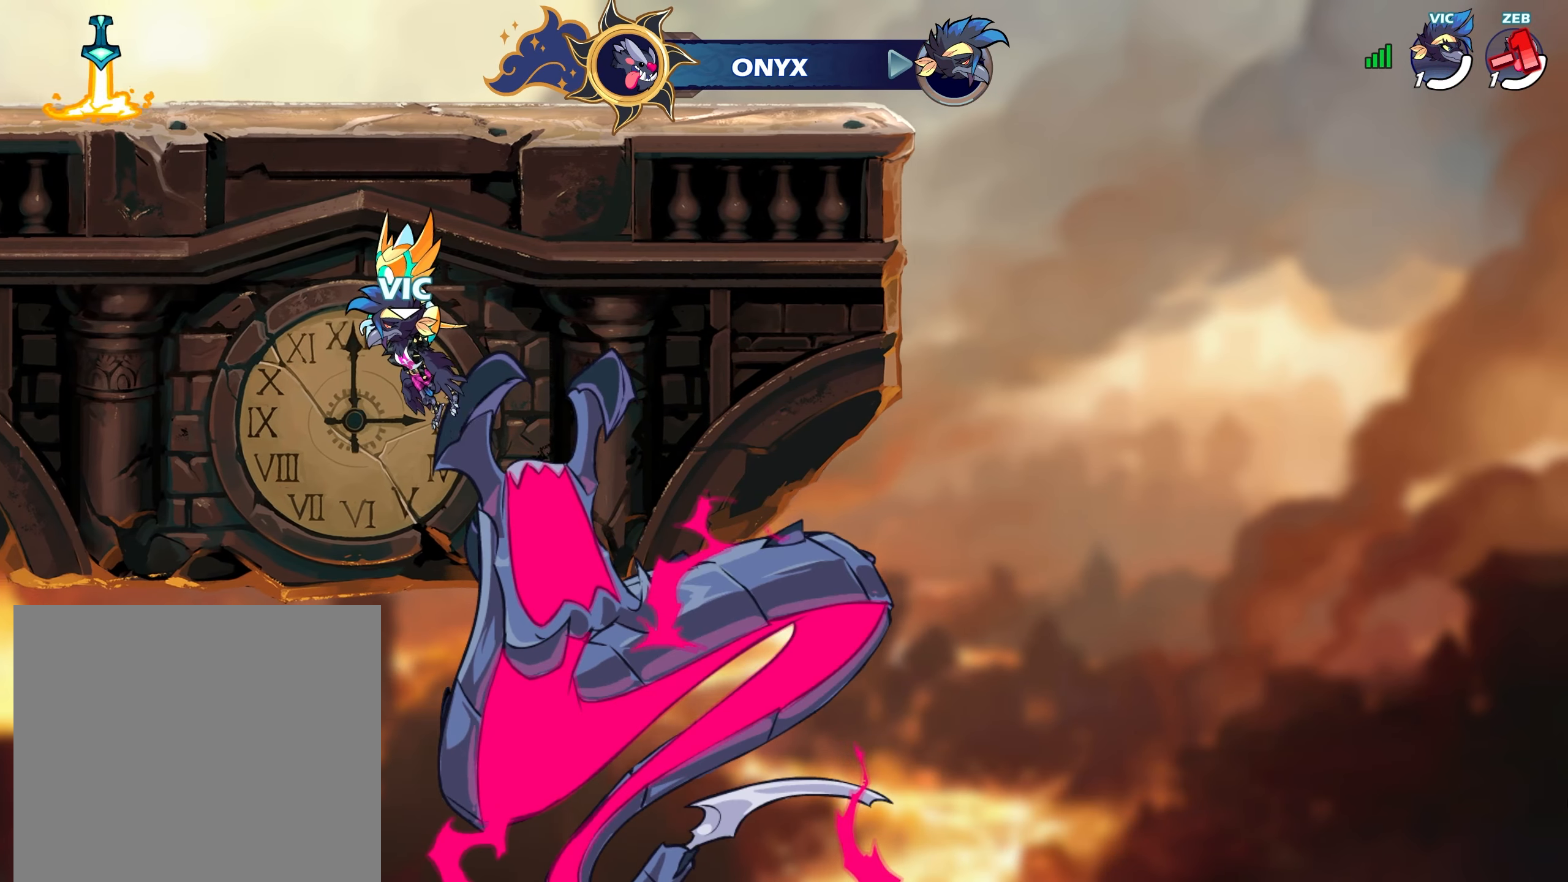
{"buttons": [], "left_stick": "center", "right_stick": "center", "events": []}
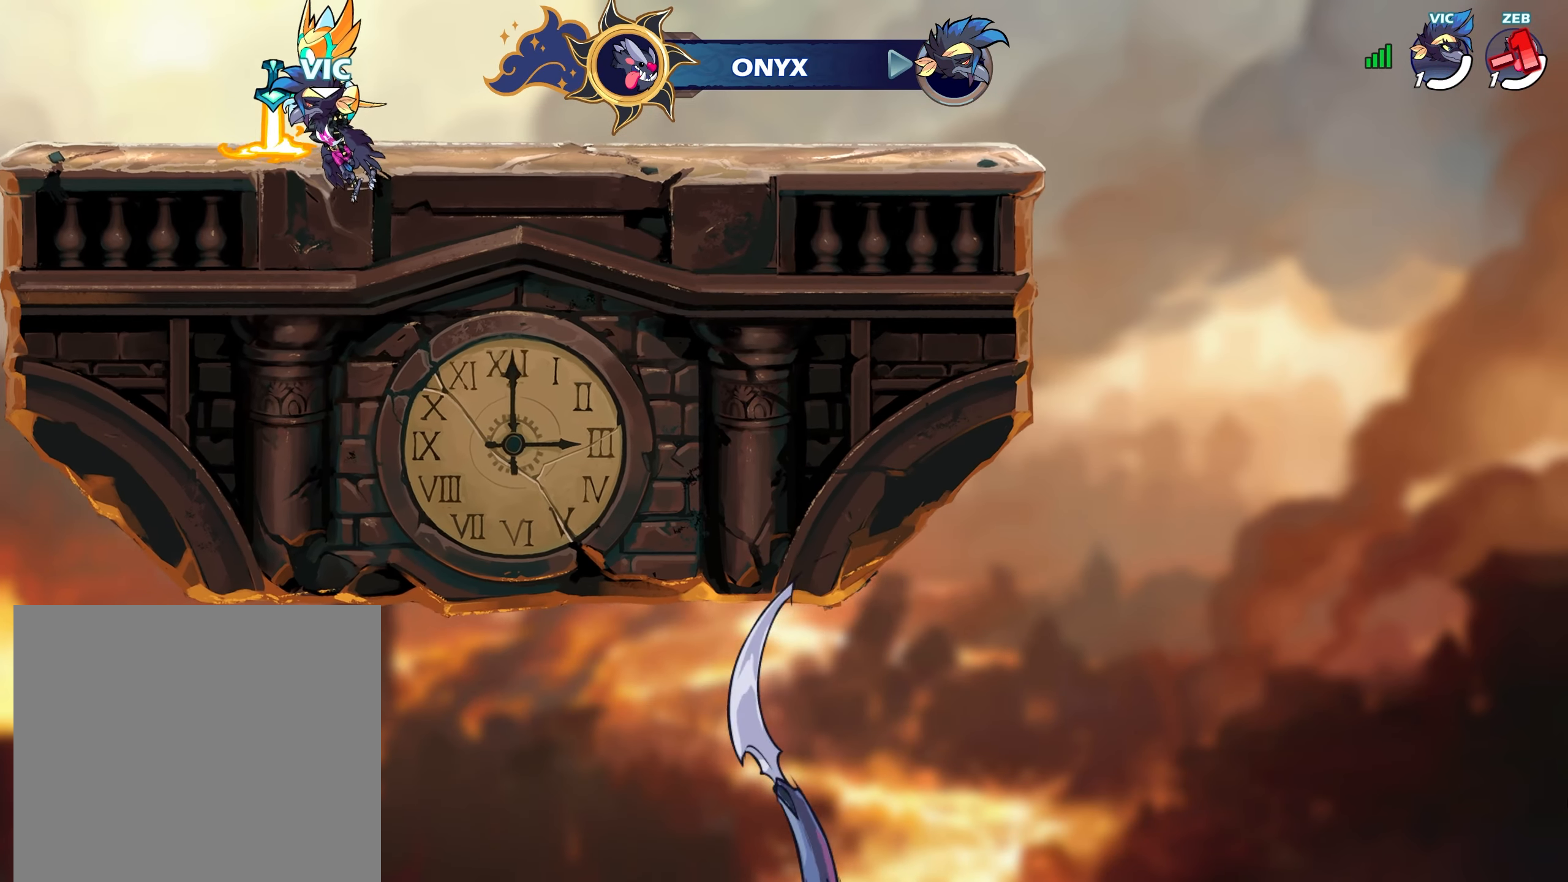
{"buttons": ["CROSS", "L2"], "left_stick": "up-right", "right_stick": "center", "events": [[150, "left_stick", "down-right"], [433, "left_stick", "up-right"], [450, "L2", "down"], [500, "CROSS", "down"]]}
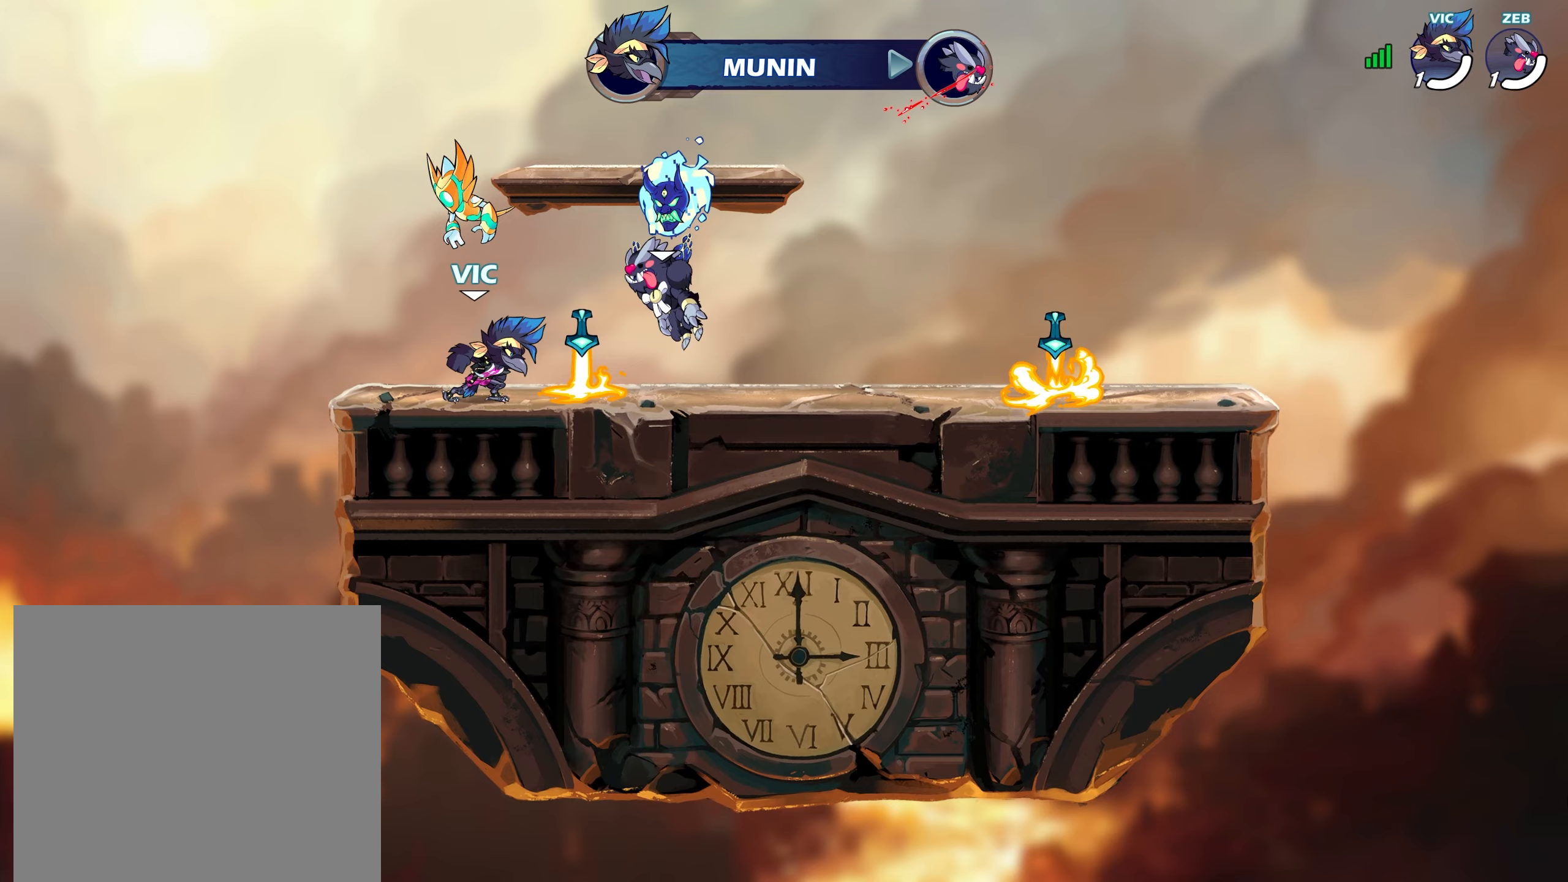
{"buttons": [], "left_stick": "up-right", "right_stick": "center", "events": [[50, "left_stick", "down"], [67, "L2", "up"], [117, "CROSS", "up"], [150, "R1", "down"], [200, "left_stick", "right"], [217, "L2", "down"], [250, "R1", "up"], [317, "CROSS", "down"], [317, "L2", "up"], [333, "left_stick", "down-right"], [400, "CROSS", "up"], [483, "left_stick", "up-right"]]}
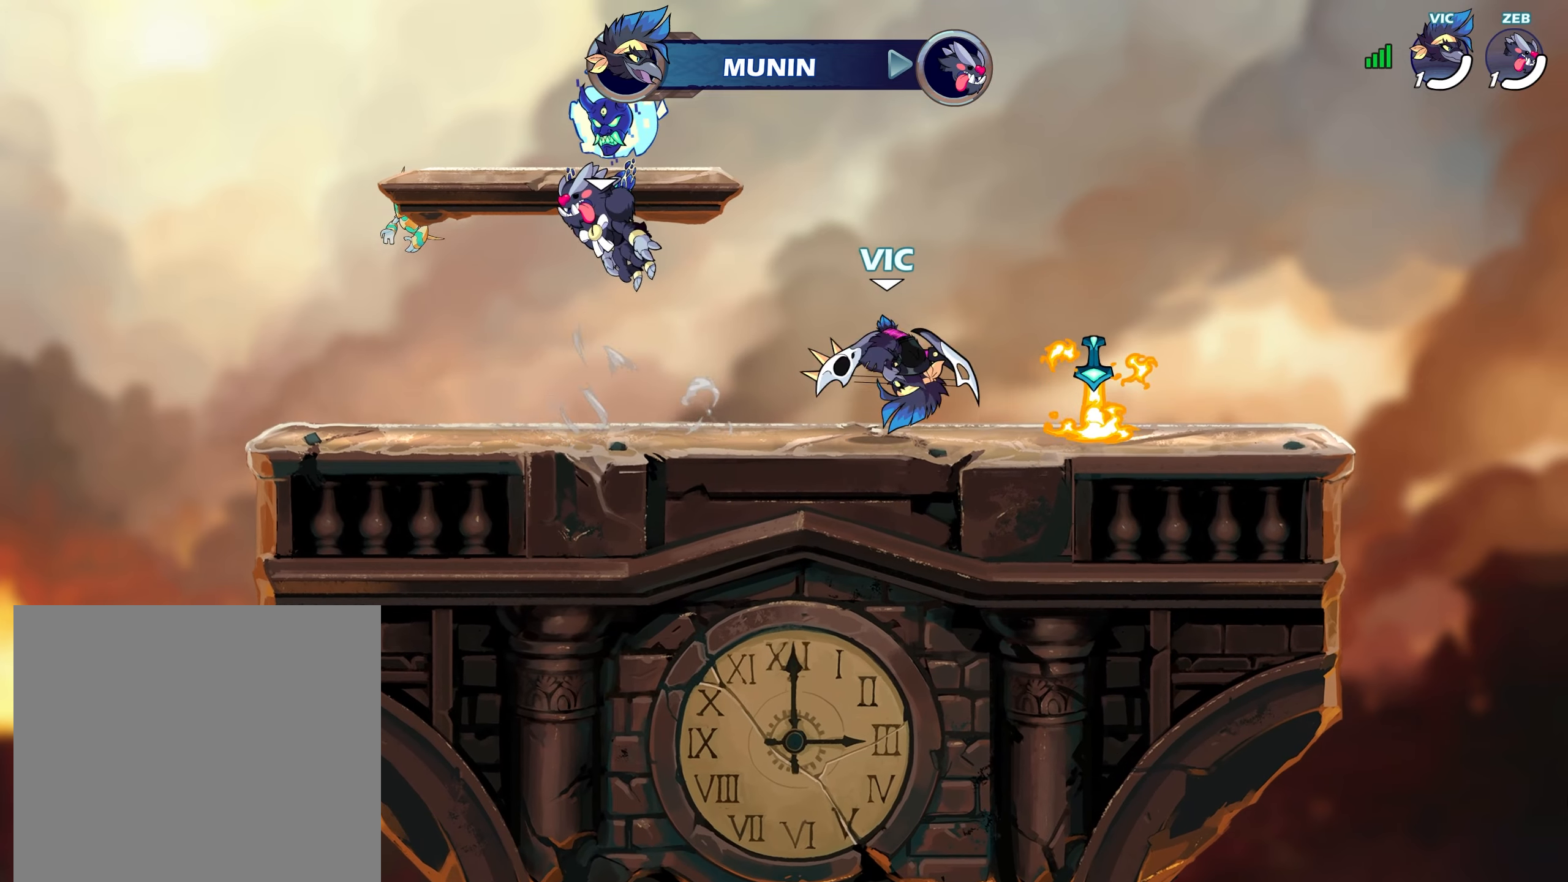
{"buttons": [], "left_stick": "up", "right_stick": "center", "events": [[67, "left_stick", "up-left"], [183, "left_stick", "up-right"], [267, "left_stick", "up-left"], [383, "R1", "down"], [383, "left_stick", "up"], [467, "R1", "up"]]}
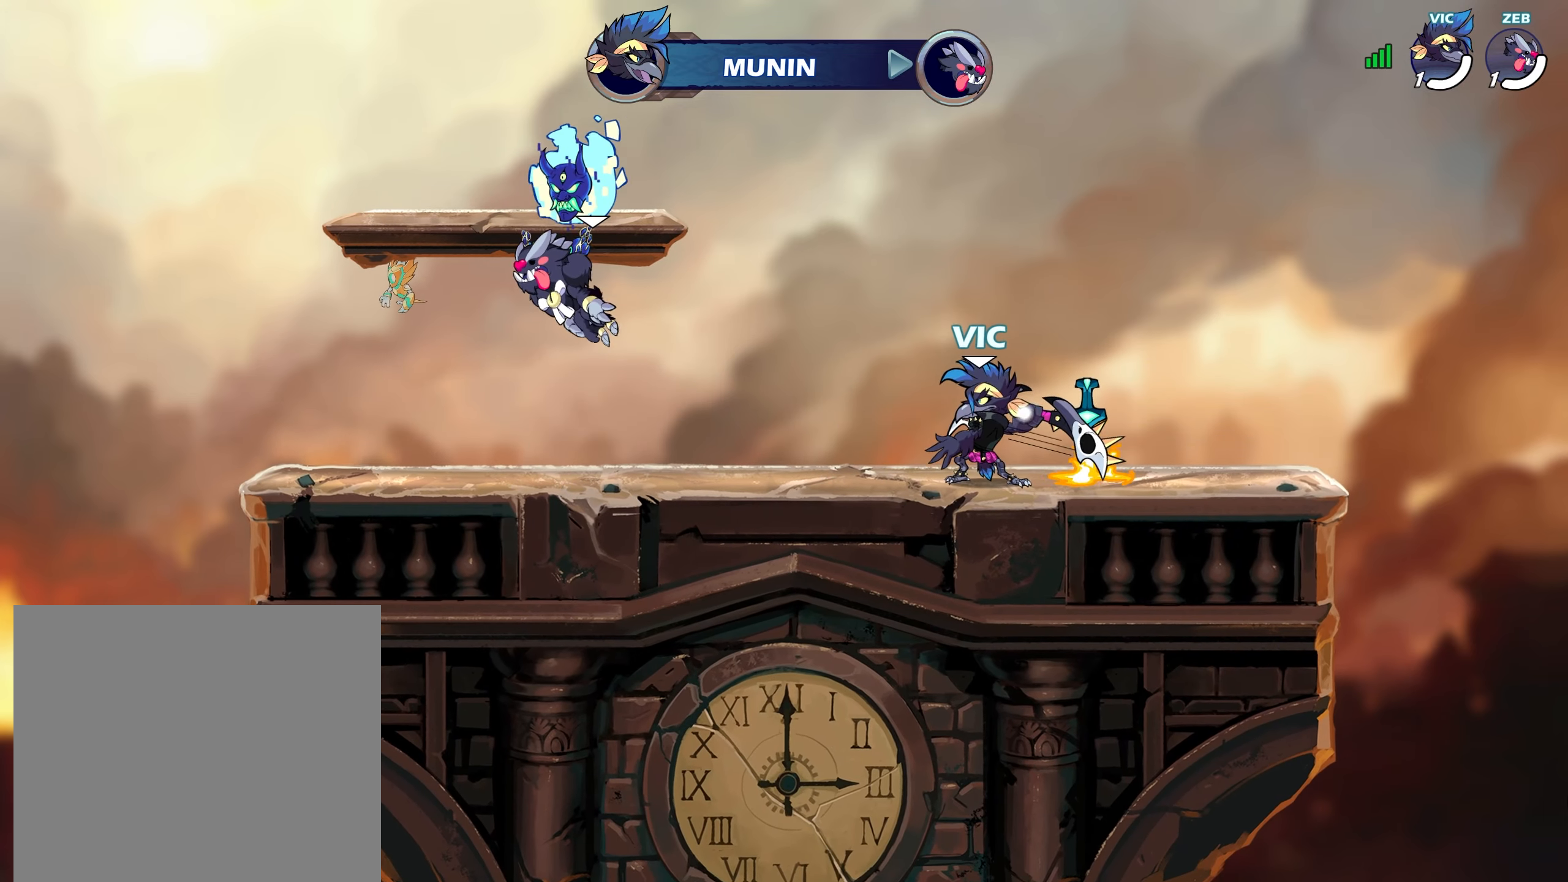
{"buttons": ["L2"], "left_stick": "up-right", "right_stick": "center", "events": [[117, "left_stick", "center"], [217, "left_stick", "down-right"], [367, "left_stick", "up-right"], [433, "L2", "down"], [450, "R1", "down"], [500, "R1", "up"]]}
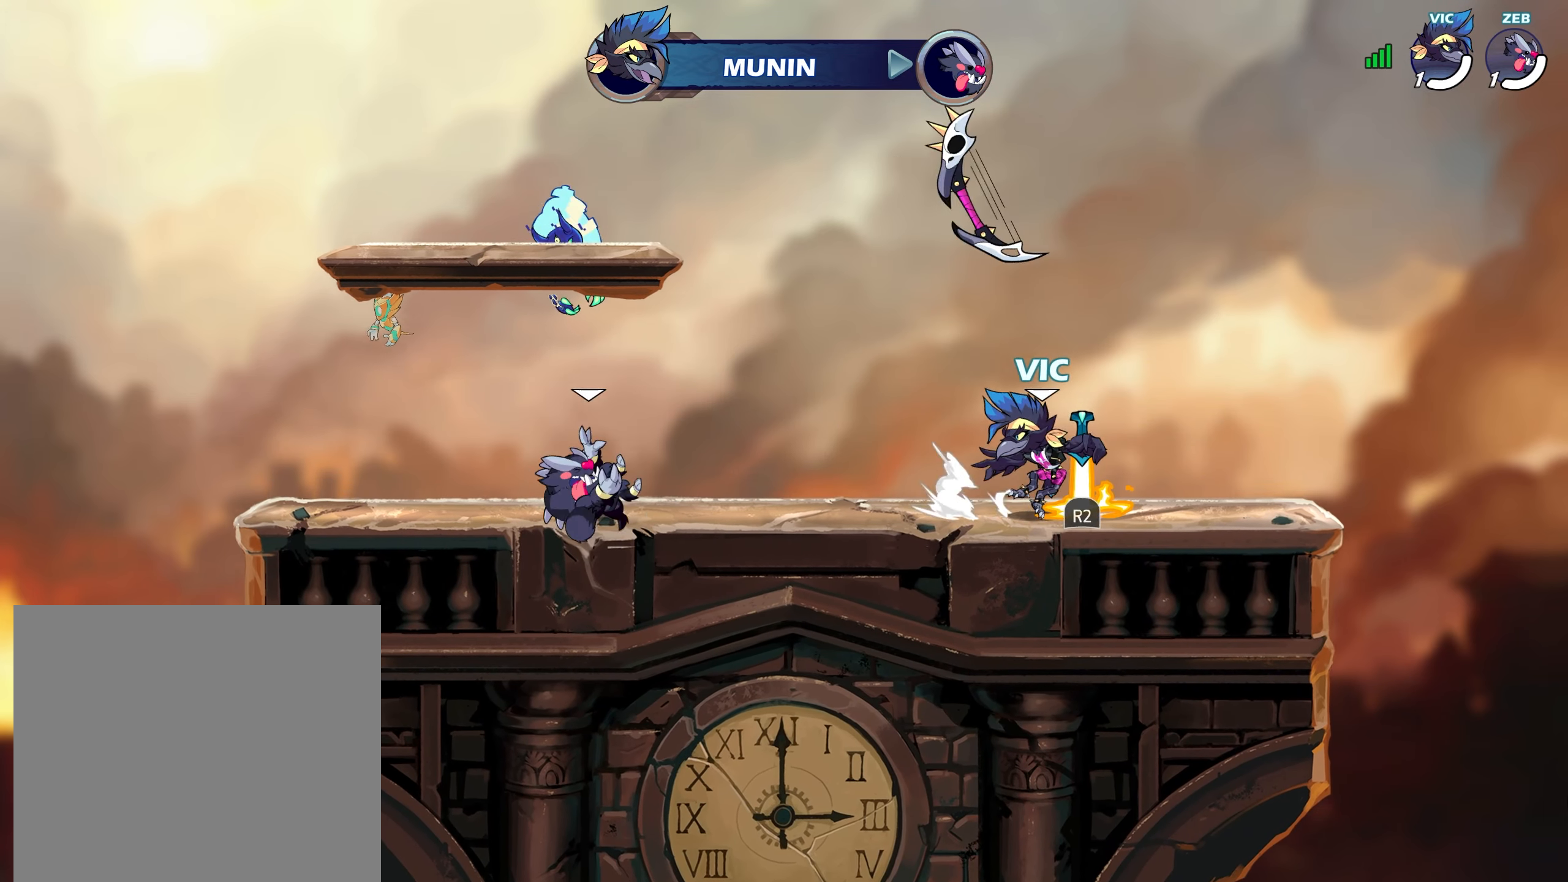
{"buttons": [], "left_stick": "right", "right_stick": "center", "events": [[33, "CROSS", "down"], [50, "L2", "up"], [50, "left_stick", "down"], [117, "CROSS", "up"], [200, "left_stick", "left"], [217, "L2", "down"], [267, "CROSS", "down"], [317, "L2", "up"], [333, "CROSS", "up"], [333, "left_stick", "down"], [483, "left_stick", "right"]]}
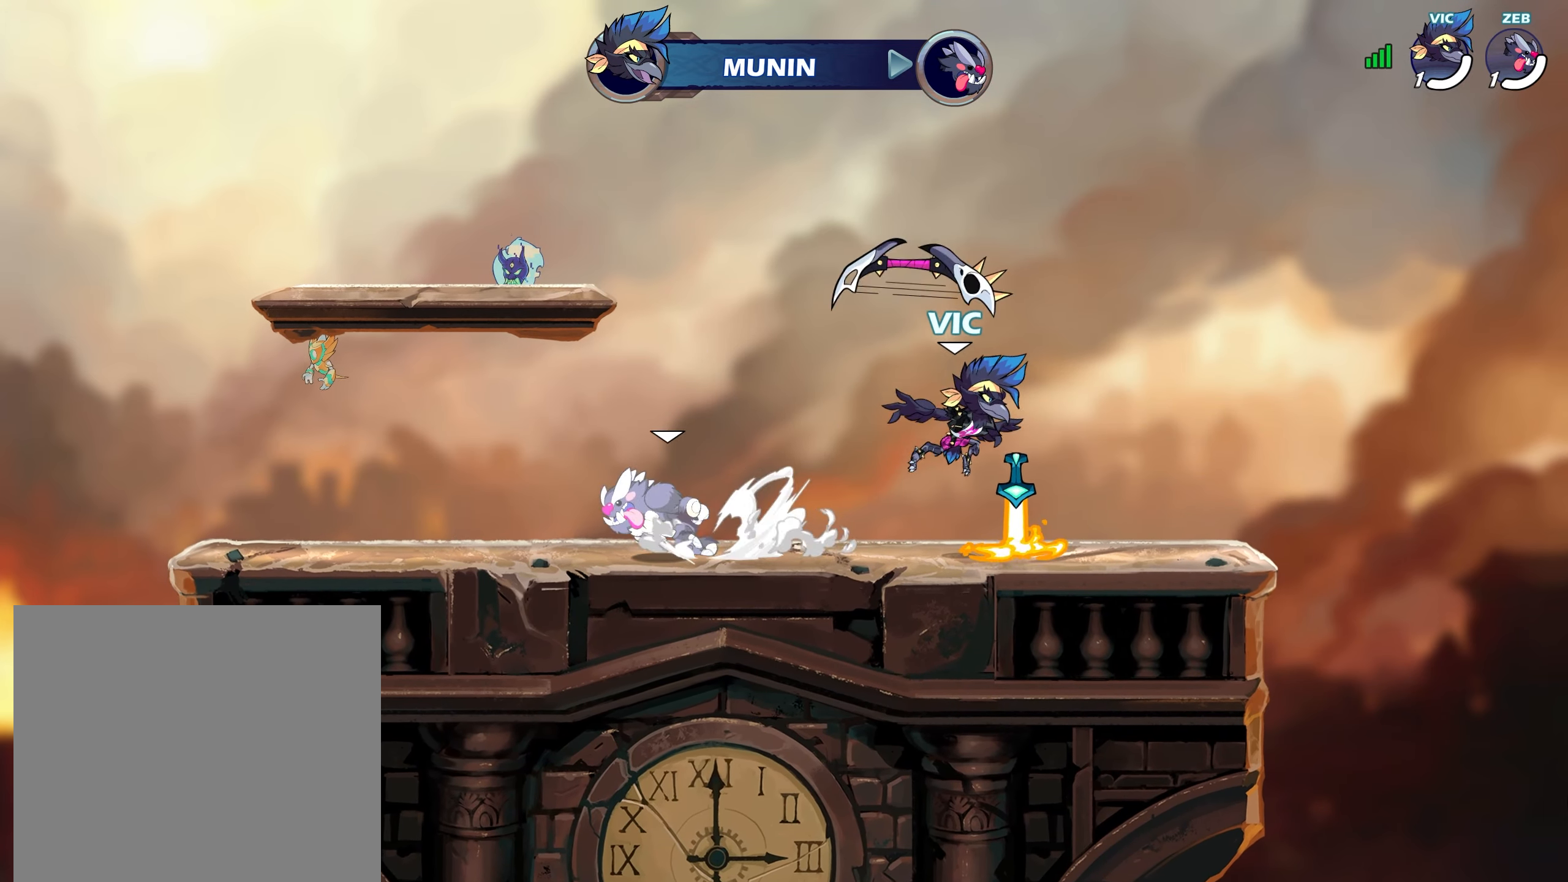
{"buttons": ["L2"], "left_stick": "left", "right_stick": "center", "events": [[200, "L2", "down"], [267, "R1", "down"], [317, "L2", "up"], [317, "left_stick", "down"], [333, "CROSS", "down"], [350, "R1", "up"], [400, "CROSS", "up"], [433, "left_stick", "left"], [450, "L2", "down"]]}
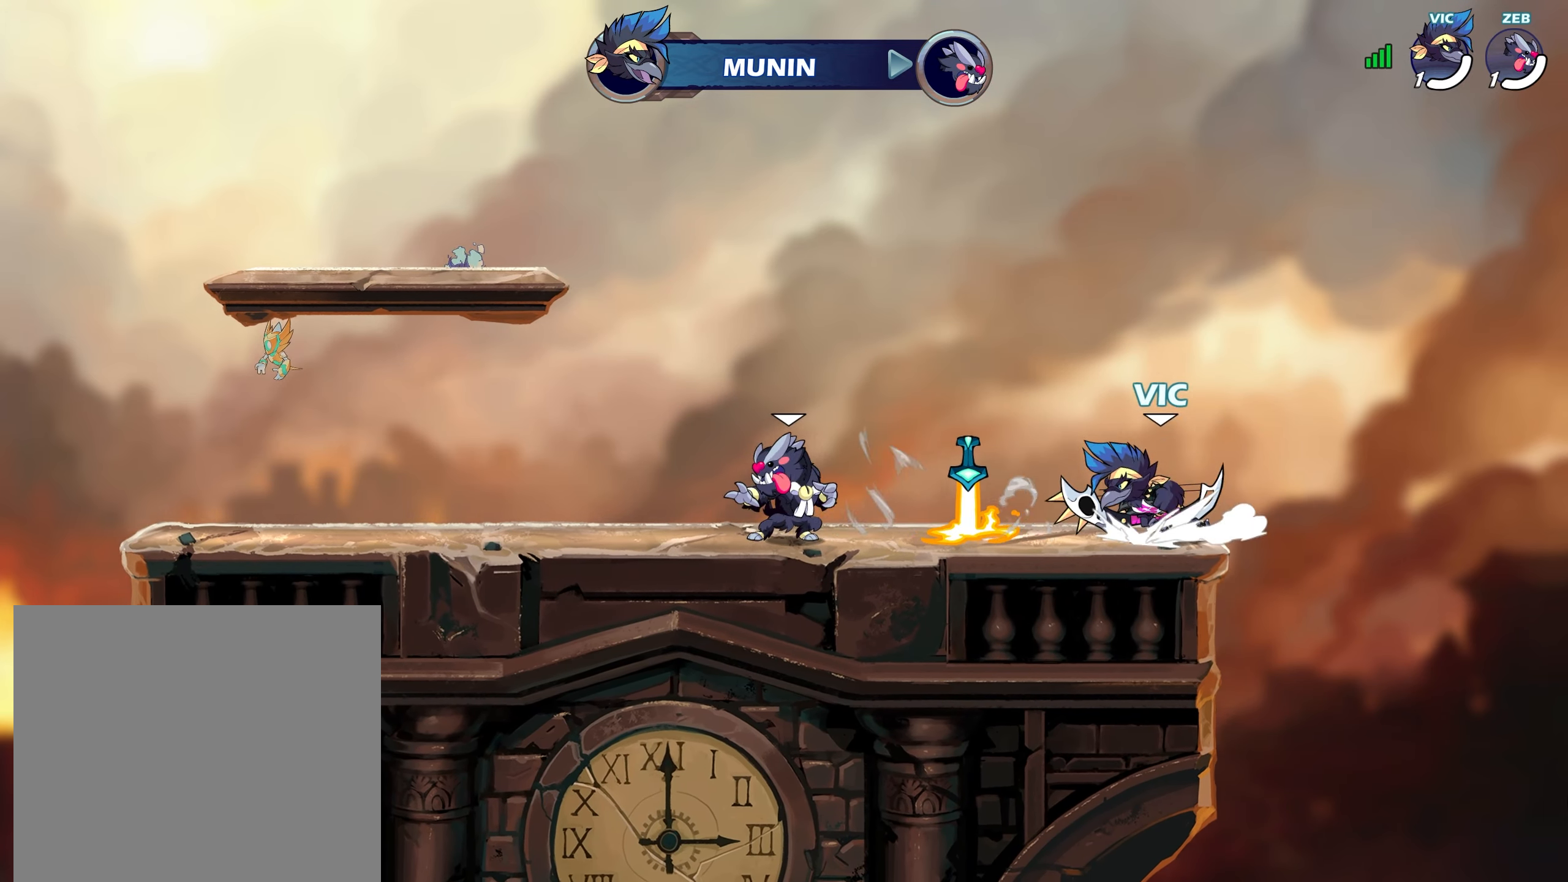
{"buttons": [], "left_stick": "up-left", "right_stick": "center", "events": [[67, "L2", "up"], [83, "left_stick", "down-left"], [233, "left_stick", "up-right"], [383, "left_stick", "down-left"], [483, "left_stick", "up-left"]]}
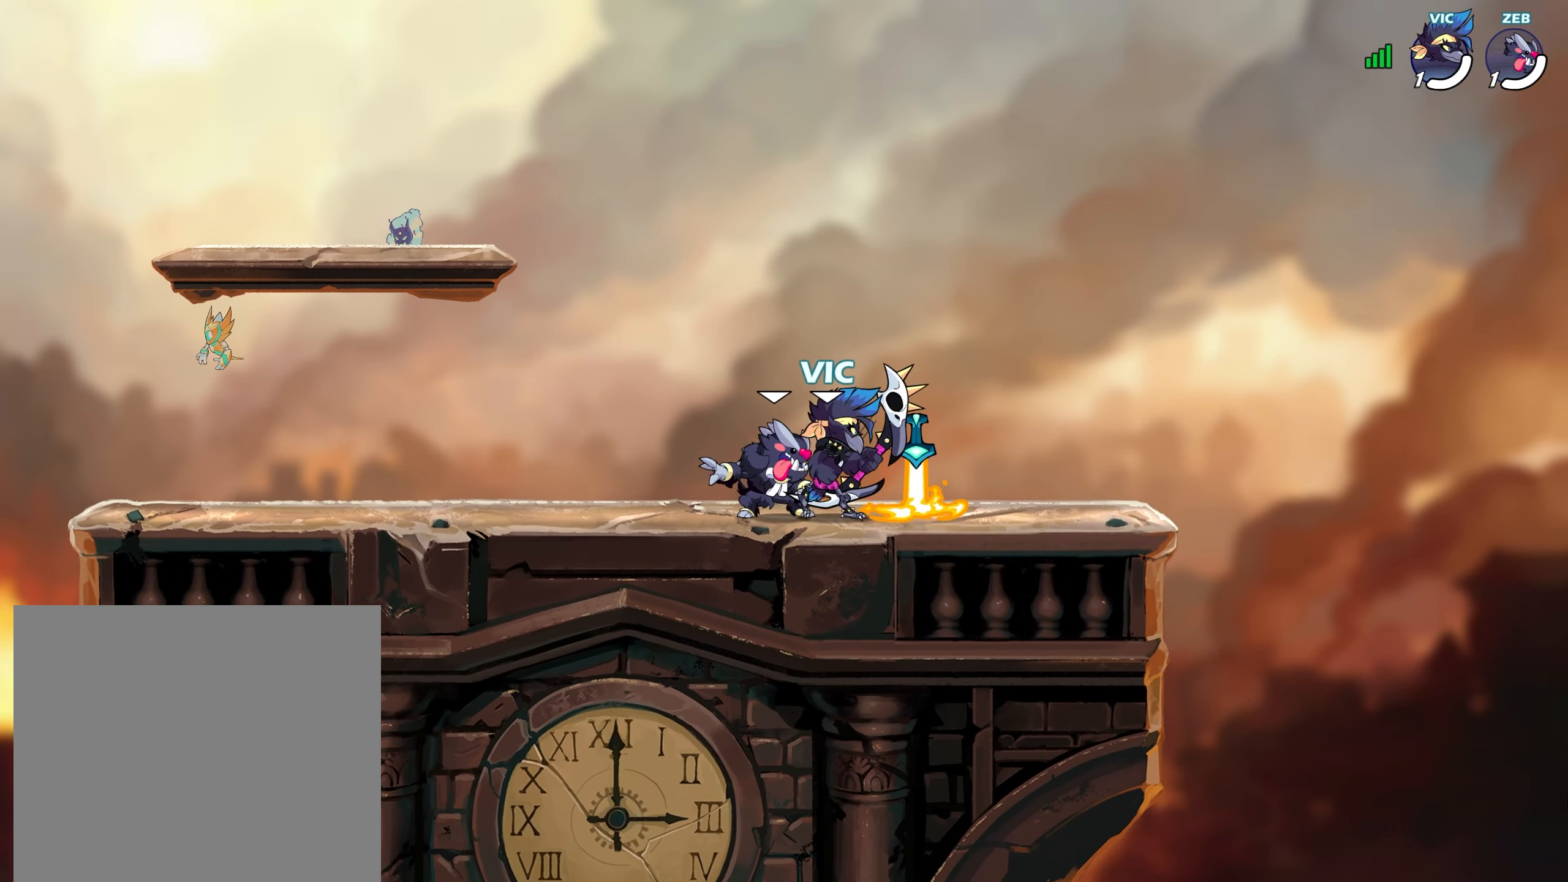
{"buttons": [], "left_stick": "up-right", "right_stick": "center", "events": [[83, "L2", "down"], [117, "CROSS", "down"], [133, "left_stick", "down-left"], [183, "L2", "up"], [217, "CROSS", "up"], [283, "left_stick", "down-right"], [300, "L2", "down"], [333, "left_stick", "up-right"], [350, "right_stick", "up"], [383, "L2", "up"], [383, "SQUARE", "down"], [400, "left_stick", "up"], [417, "SQUARE", "up"], [417, "right_stick", "center"], [500, "left_stick", "up-right"]]}
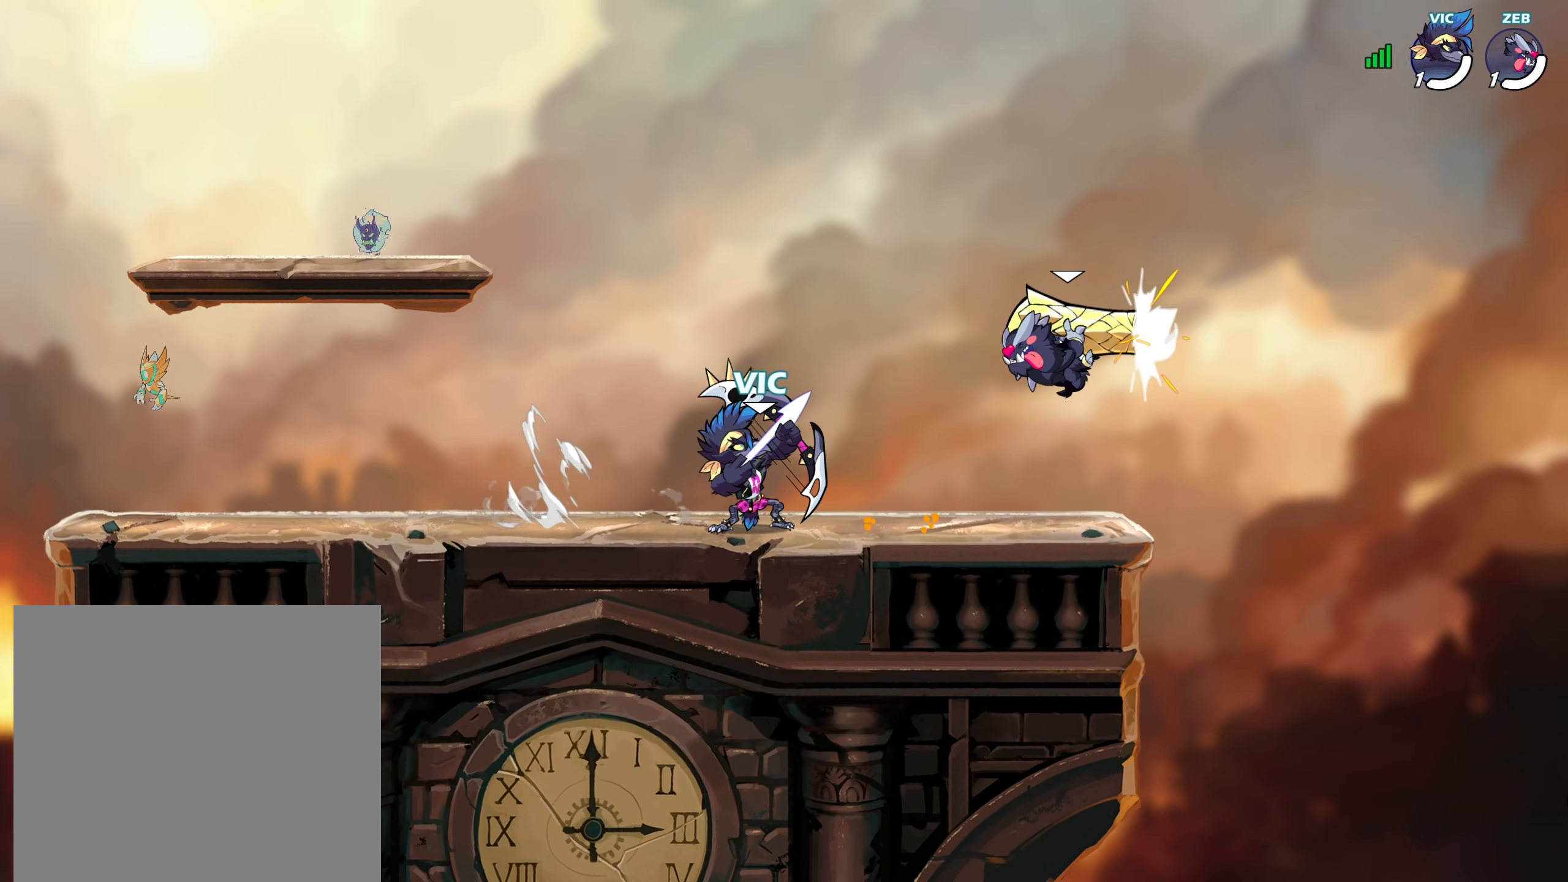
{"buttons": ["L2"], "left_stick": "left", "right_stick": "center", "events": [[50, "SQUARE", "down"], [150, "SQUARE", "up"], [283, "left_stick", "center"], [333, "left_stick", "left"], [500, "L2", "down"]]}
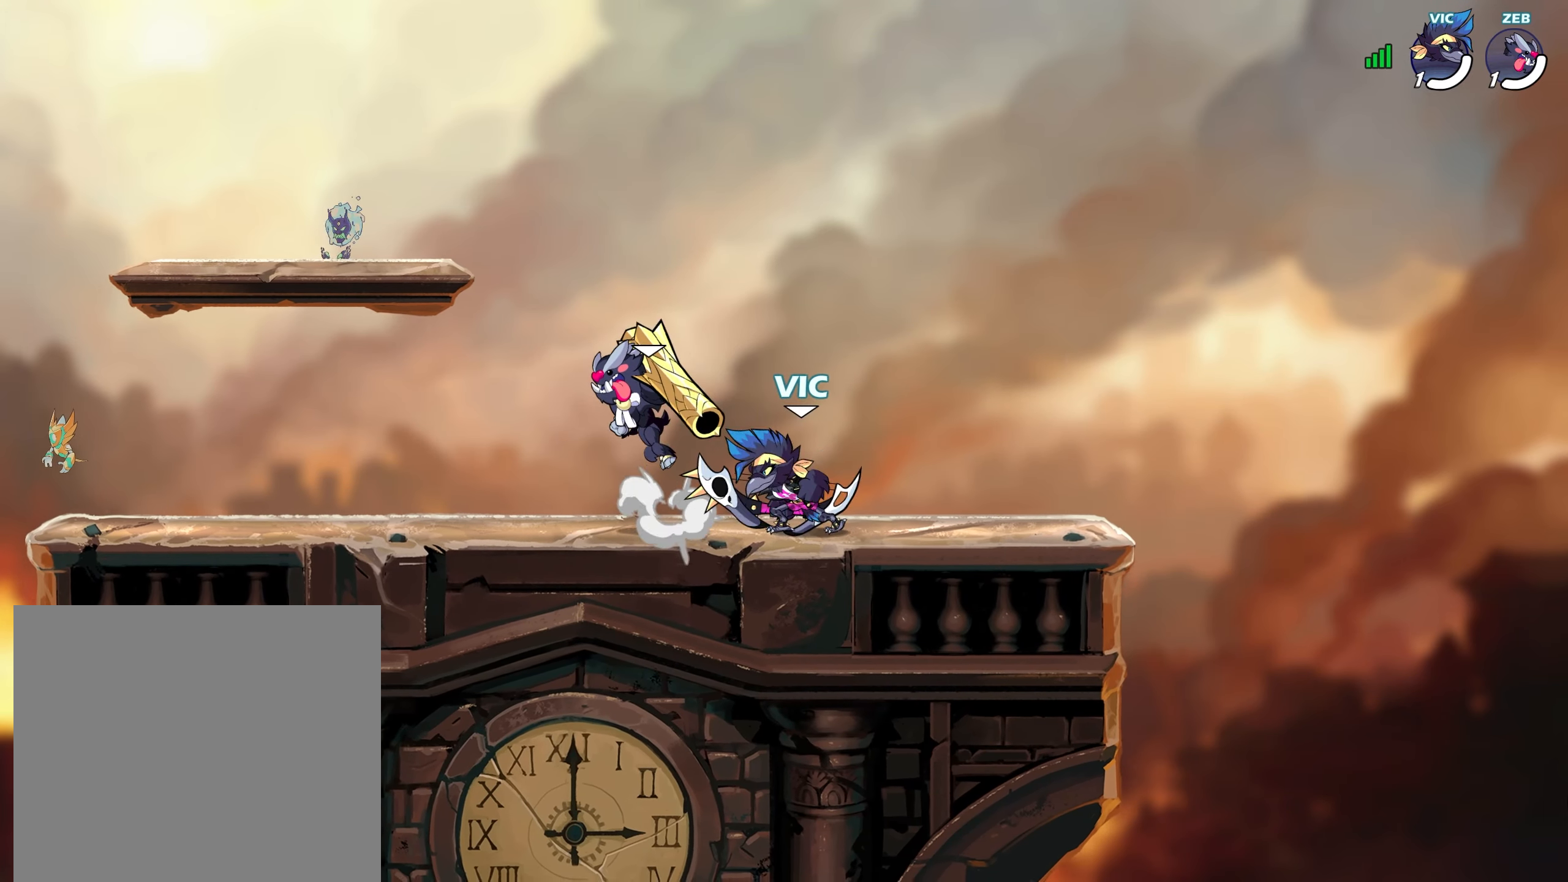
{"buttons": [], "left_stick": "right", "right_stick": "center", "events": [[50, "CROSS", "down"], [67, "left_stick", "down-left"], [100, "L2", "up"], [117, "CROSS", "up"], [250, "L2", "down"], [300, "CROSS", "down"], [350, "CROSS", "up"], [350, "L2", "up"], [467, "left_stick", "right"]]}
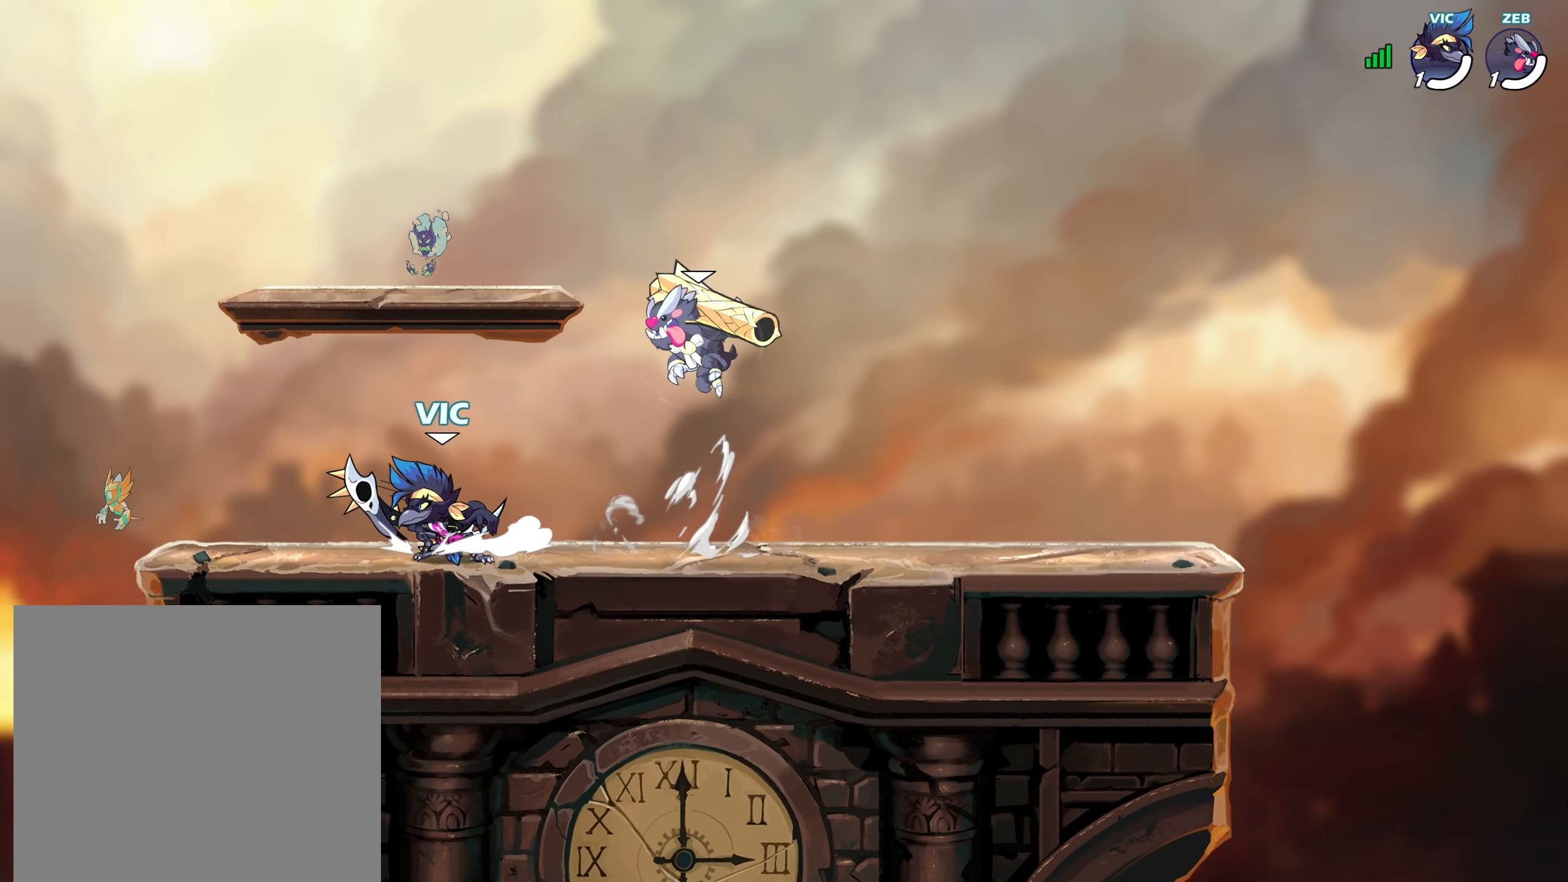
{"buttons": ["L2"], "left_stick": "right", "right_stick": "center", "events": [[83, "left_stick", "down"], [133, "left_stick", "left"], [183, "left_stick", "up"], [283, "left_stick", "down-left"], [383, "left_stick", "right"], [450, "L2", "down"]]}
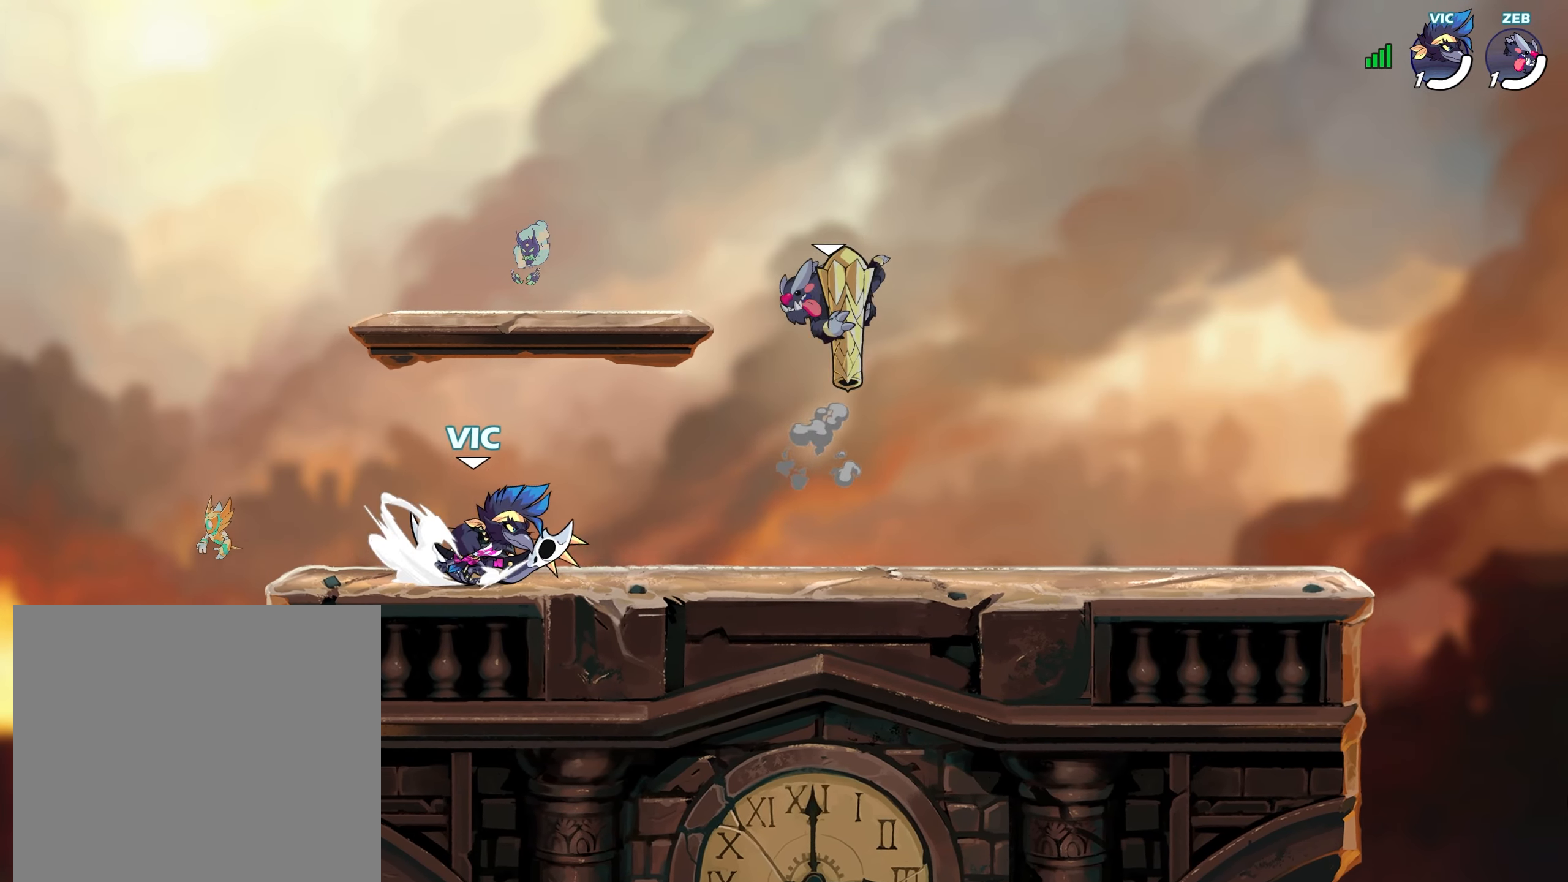
{"buttons": [], "left_stick": "center", "right_stick": "center", "events": [[50, "L2", "up"], [67, "SQUARE", "down"], [150, "SQUARE", "up"], [183, "left_stick", "center"], [233, "SQUARE", "down"], [333, "SQUARE", "up"]]}
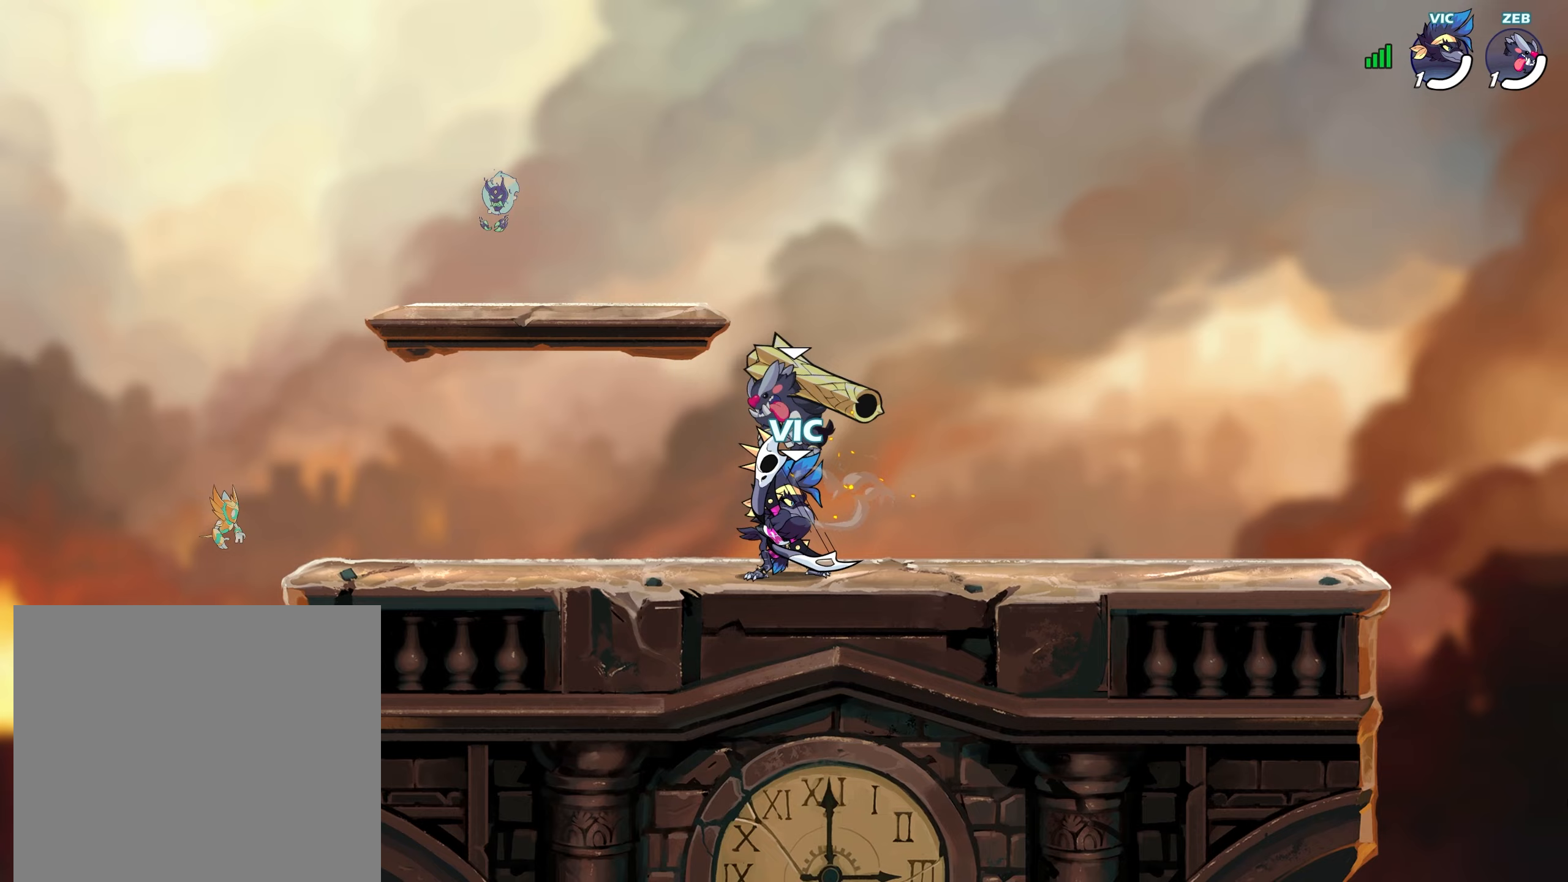
{"buttons": ["L2"], "left_stick": "right", "right_stick": "center", "events": [[17, "left_stick", "left"], [150, "left_stick", "up-left"], [233, "L2", "down"], [250, "CROSS", "down"], [283, "left_stick", "down-left"], [317, "L2", "up"], [333, "CROSS", "up"], [467, "left_stick", "right"], [483, "L2", "down"]]}
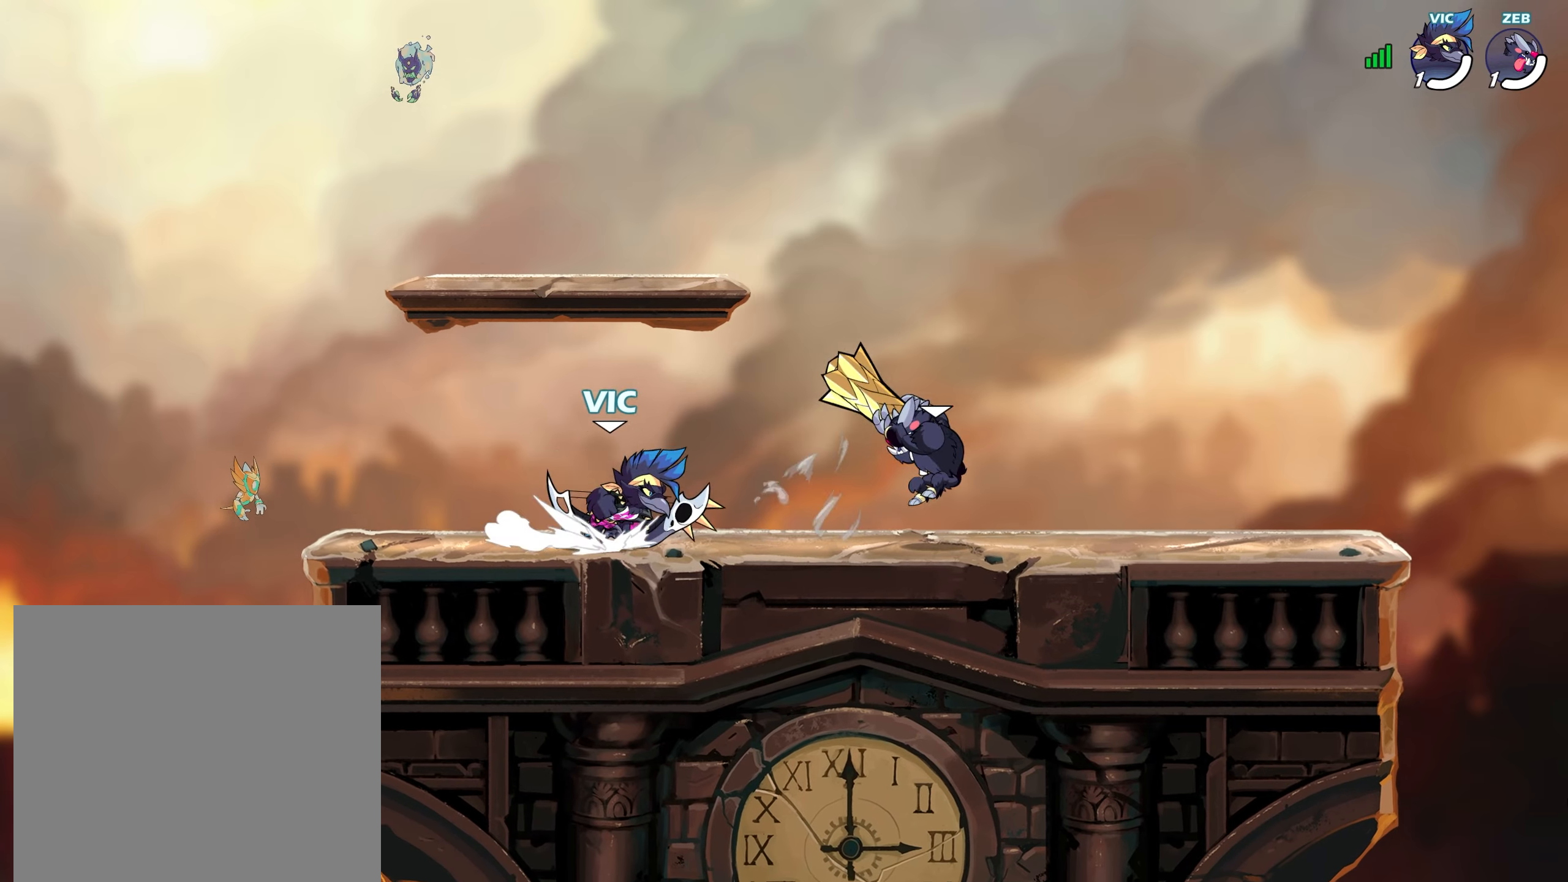
{"buttons": [], "left_stick": "center", "right_stick": "center", "events": [[67, "SQUARE", "down"], [83, "L2", "up"], [133, "SQUARE", "up"], [233, "SQUARE", "down"], [300, "SQUARE", "up"], [350, "left_stick", "center"], [383, "SQUARE", "down"], [467, "SQUARE", "up"]]}